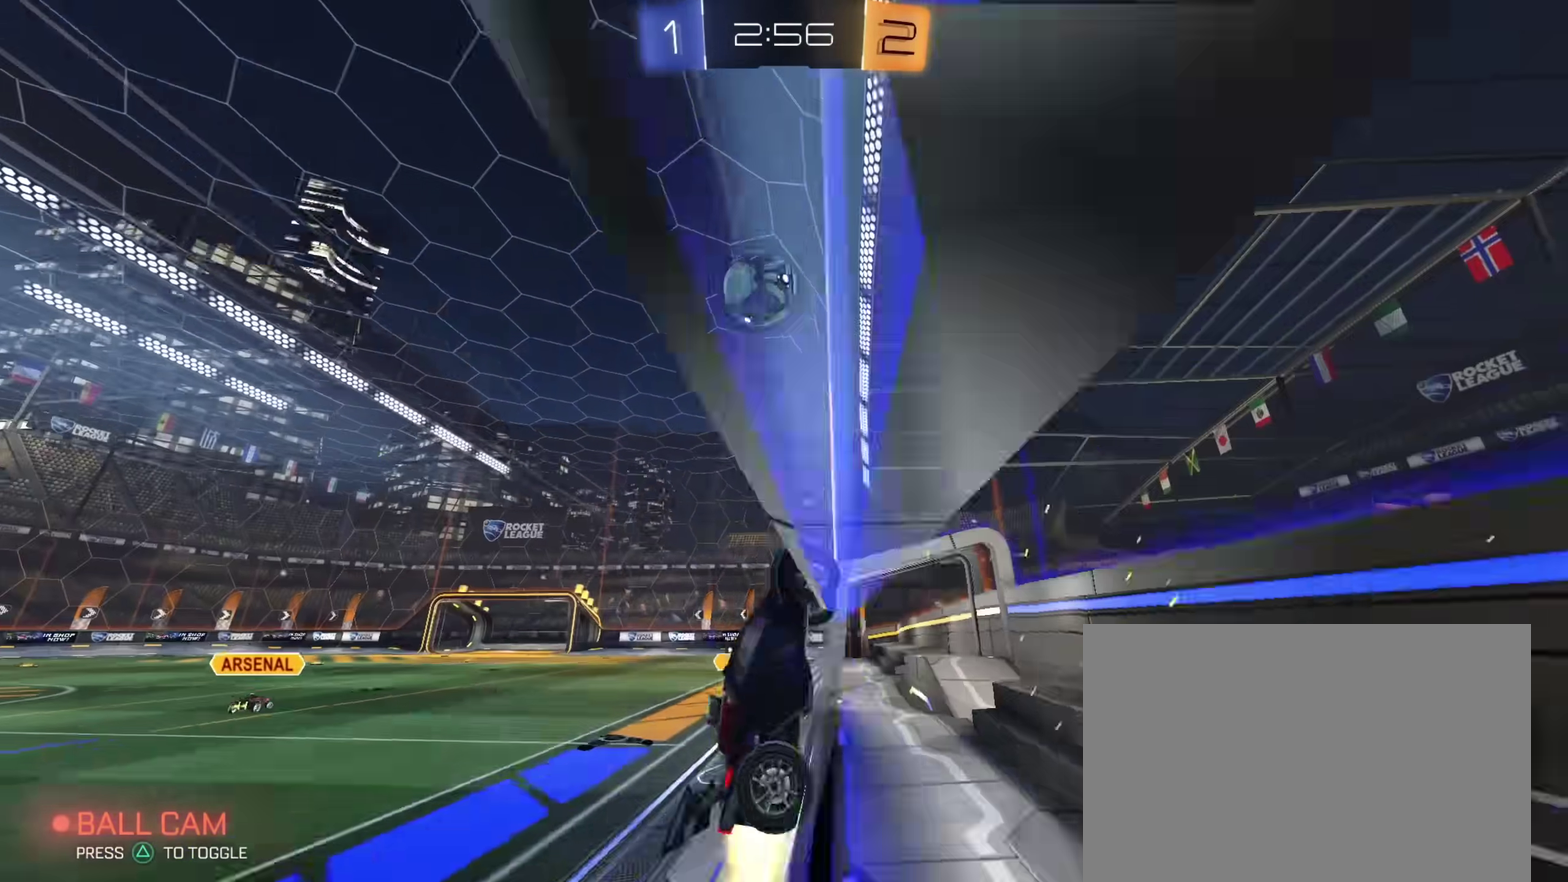
Gameplay with a controller (PlayStation layout); each line is a JSON object with the inputs held at the frame after it (dt_ms = milliseconds from this image to that frame). "events" lists button and stick changes between this image and that frame as [ms after this image, input, new state], when the widget could be followed in between.
{"dt_ms": 400, "buttons": ["CROSS", "L1", "R2"], "left_stick": "down-left", "right_stick": "center", "events": [[367, "CROSS", "down"], [383, "L1", "down"], [383, "left_stick", "down-left"], [400, "CIRCLE", "up"]]}
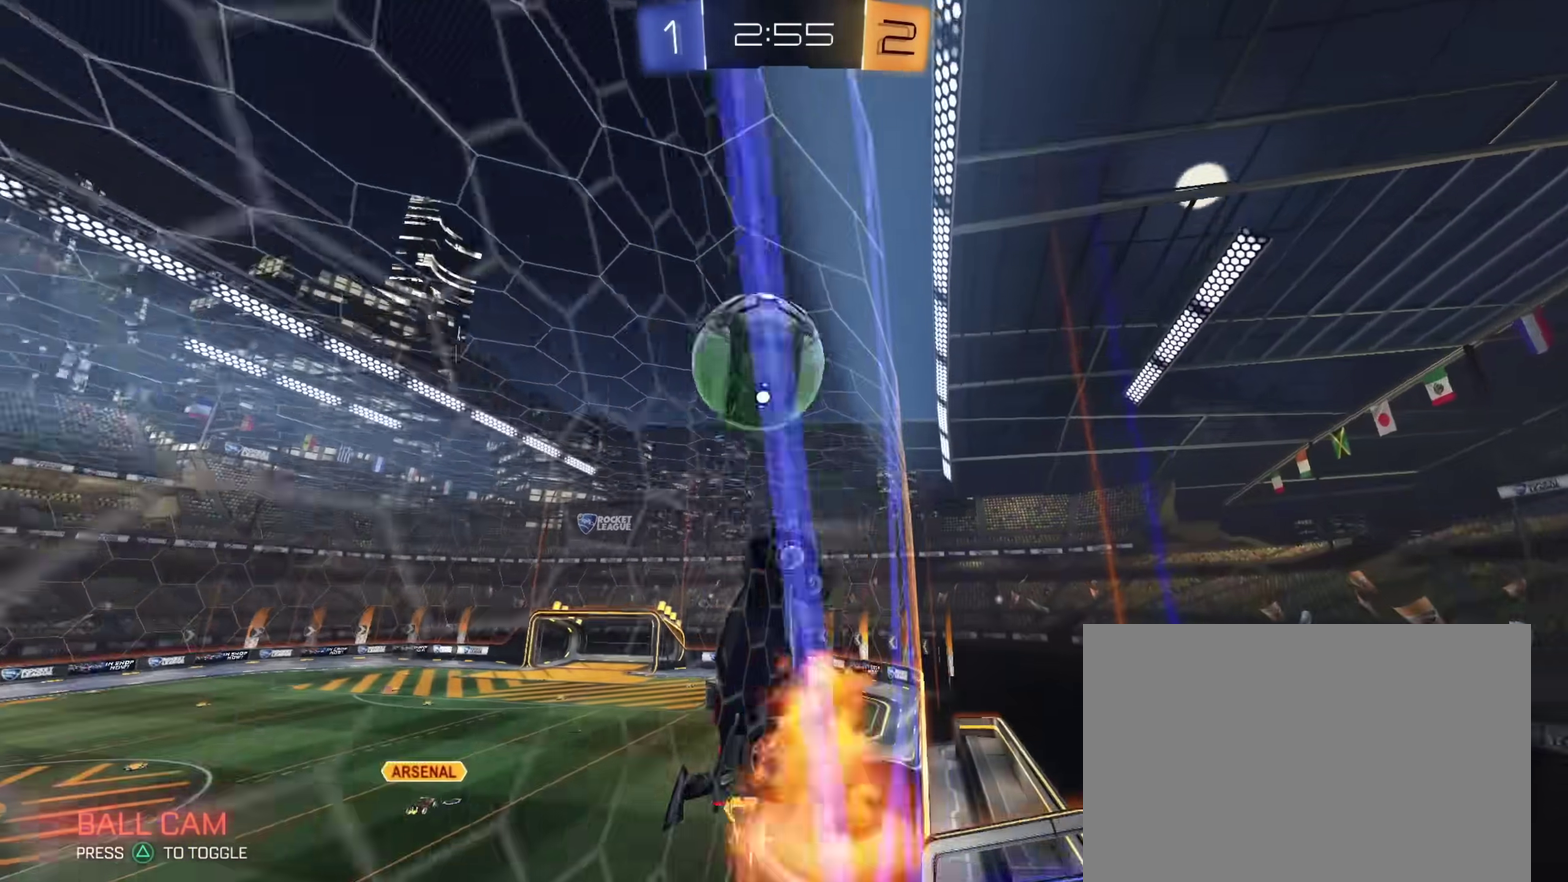
{"dt_ms": 600, "buttons": ["R2"], "left_stick": "right", "right_stick": "center", "events": [[17, "left_stick", "down"], [100, "L1", "up"], [117, "CROSS", "up"], [300, "left_stick", "up-right"], [417, "left_stick", "right"]]}
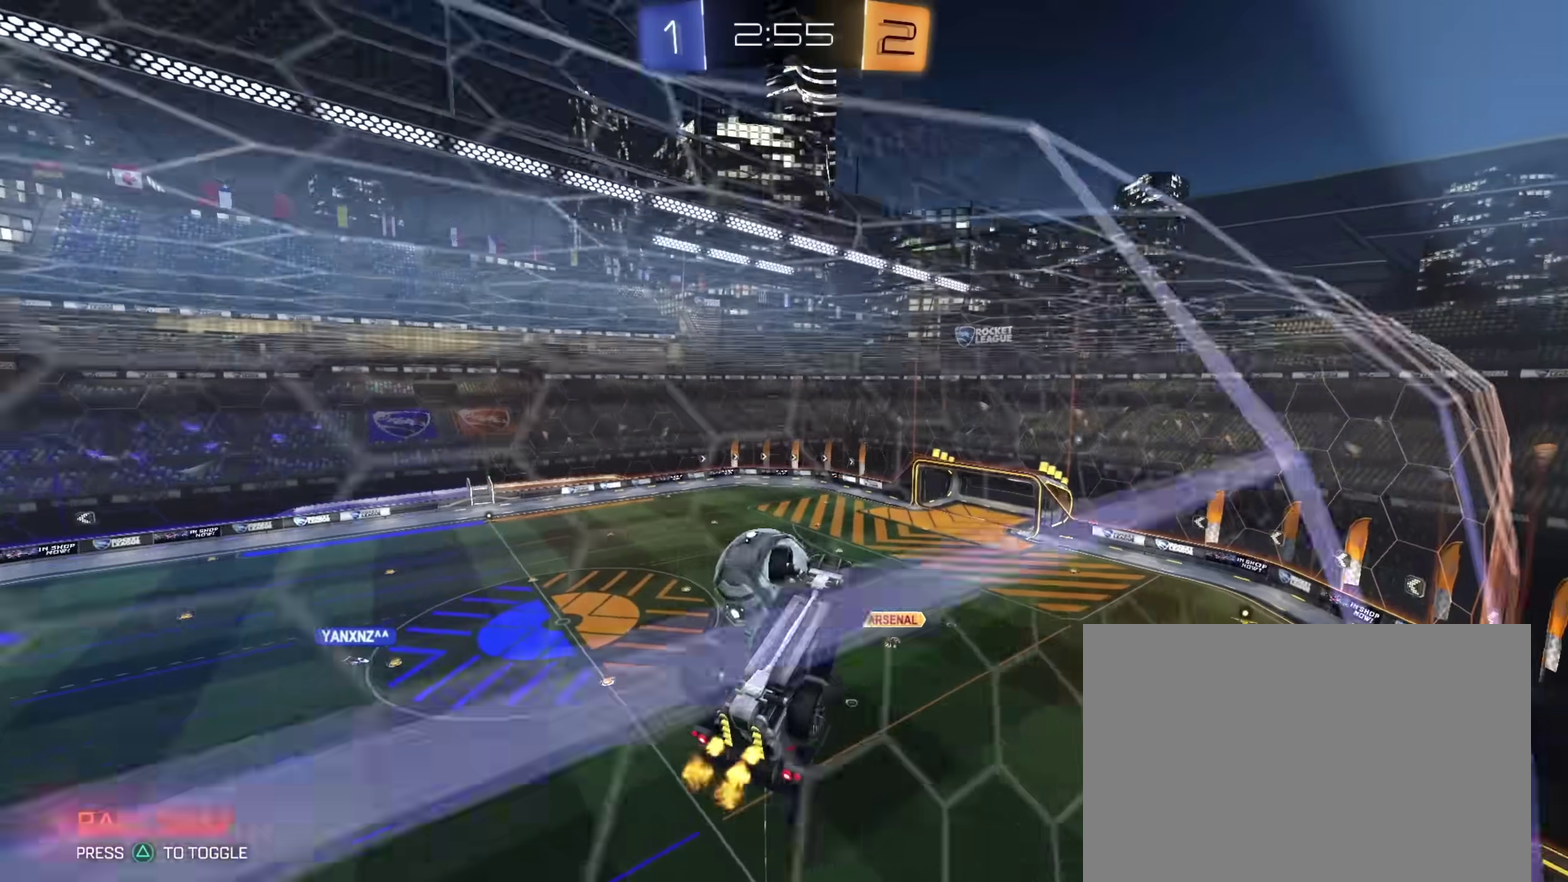
{"dt_ms": 300, "buttons": ["CROSS", "R2"], "left_stick": "up", "right_stick": "center"}
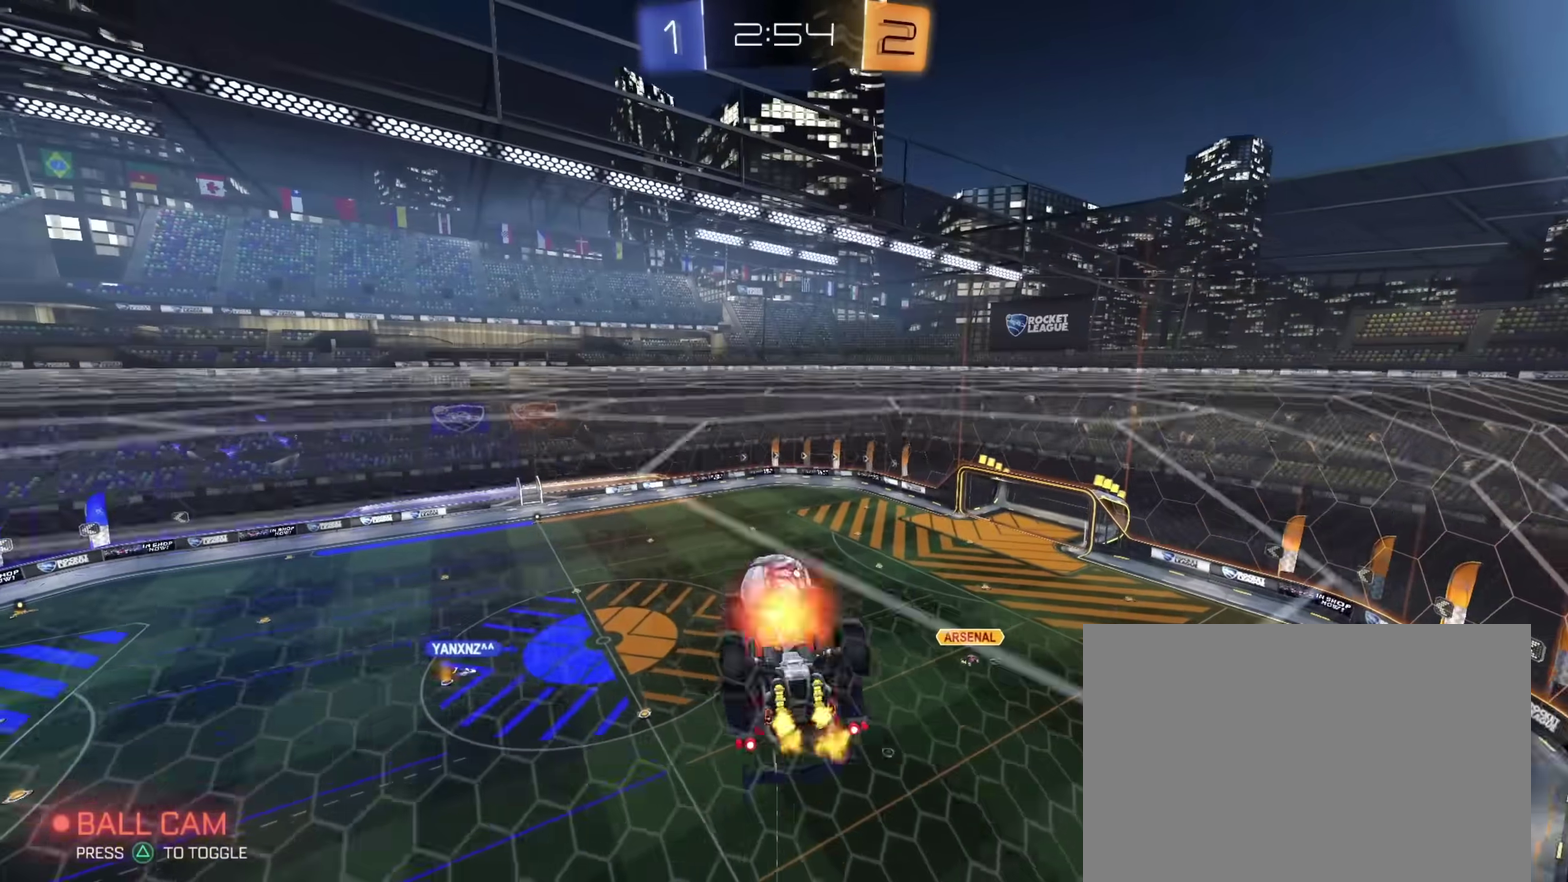
{"dt_ms": 900, "buttons": [], "left_stick": "center", "right_stick": "center"}
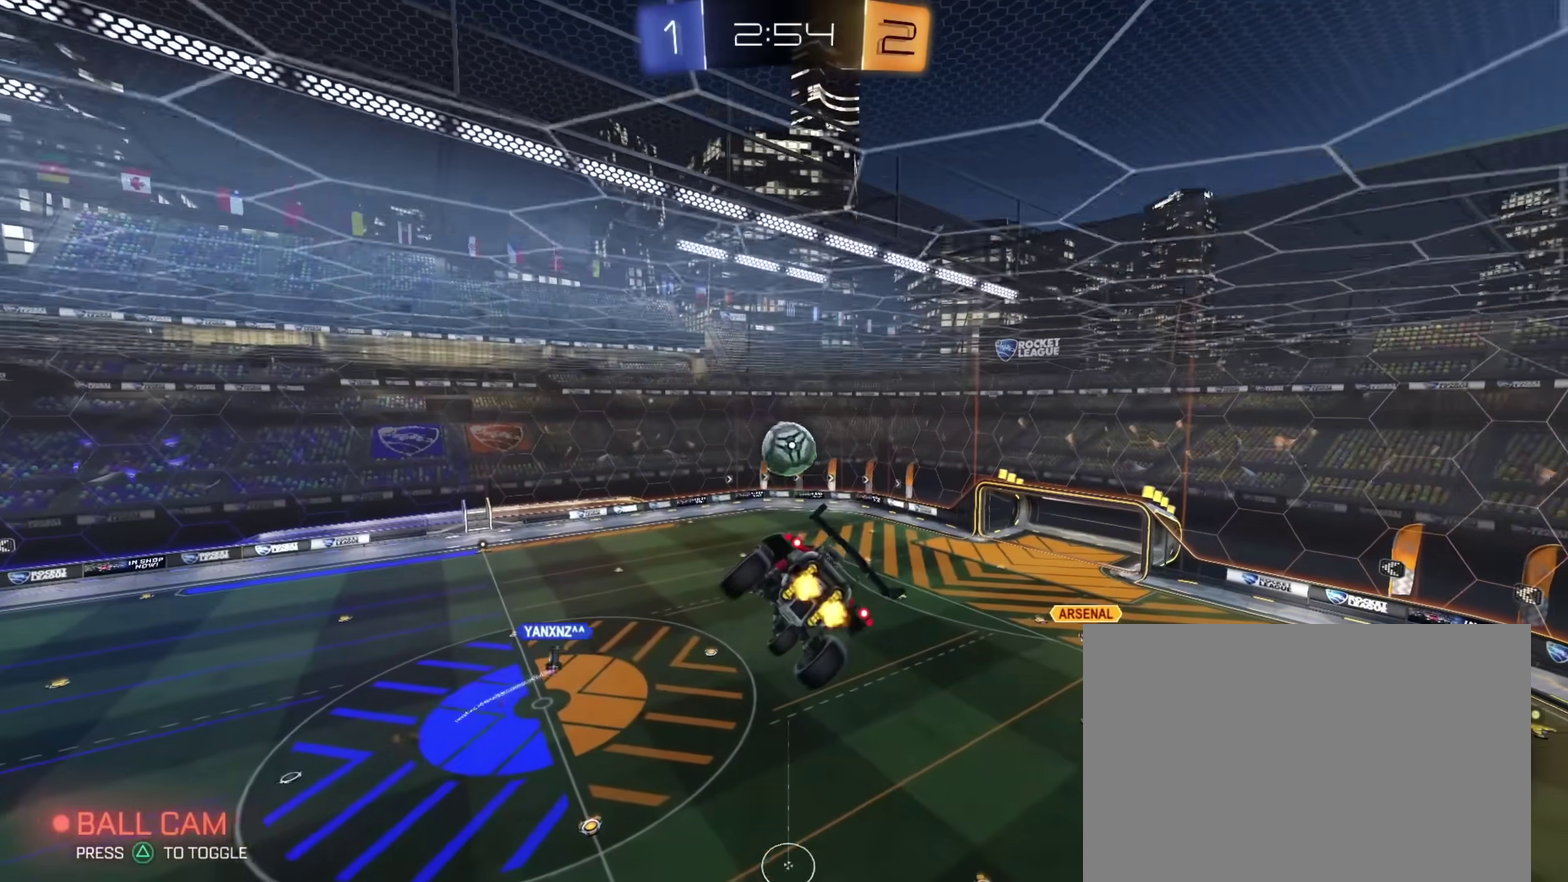
{"dt_ms": 300, "buttons": ["CROSS", "R2"], "left_stick": "center", "right_stick": "center", "events": [[250, "CROSS", "down"], [250, "R2", "down"]]}
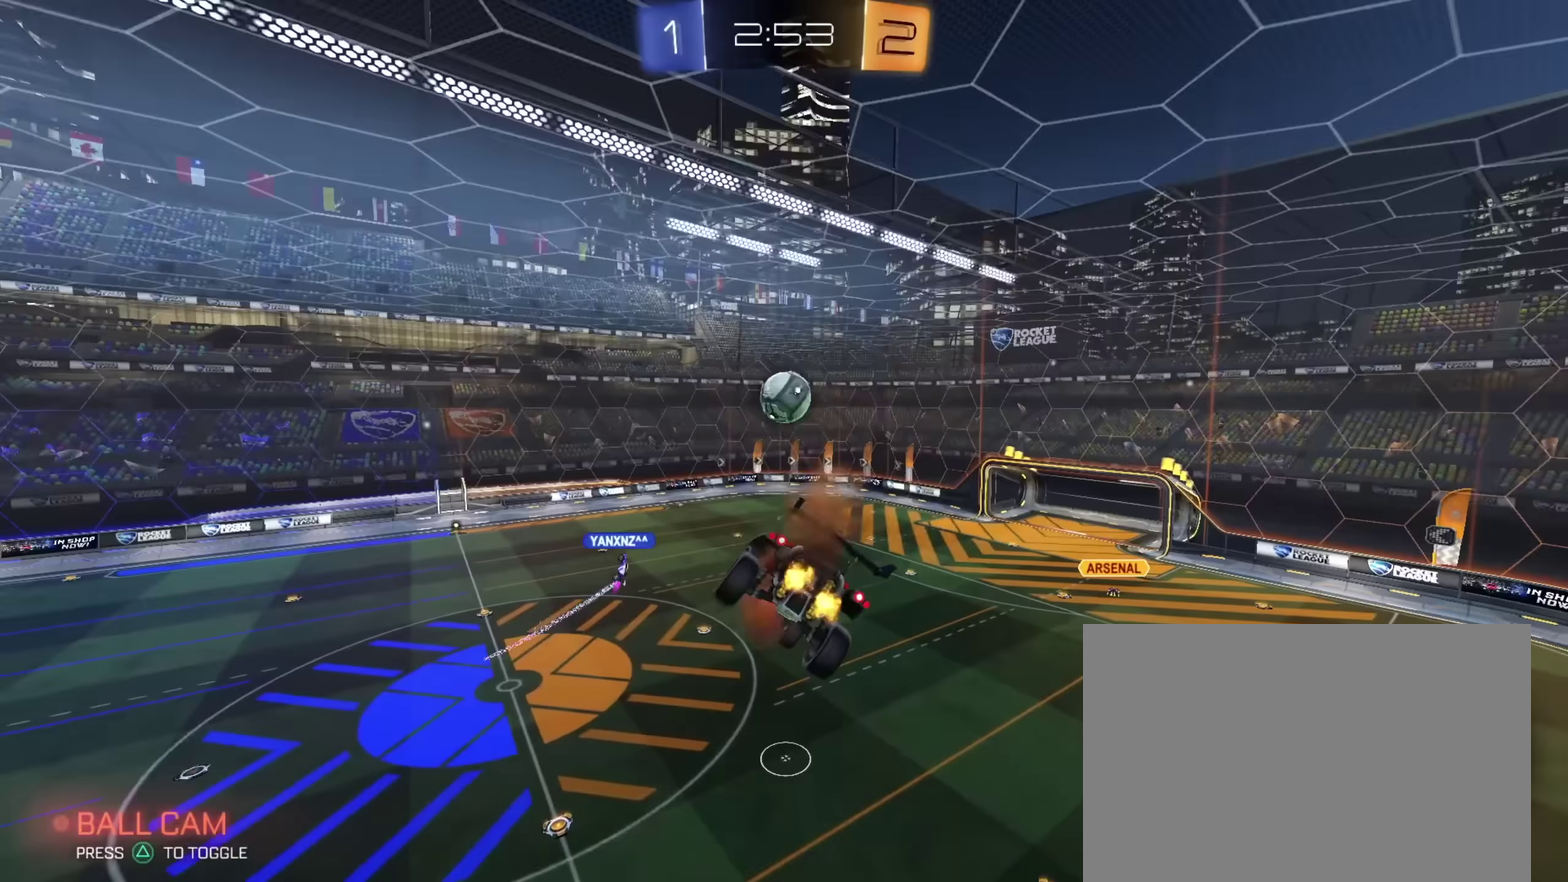
{"dt_ms": 600, "buttons": ["R2"], "left_stick": "center", "right_stick": "center", "events": [[67, "L1", "down"], [100, "CROSS", "up"], [100, "left_stick", "down"], [183, "L1", "up"], [217, "left_stick", "center"]]}
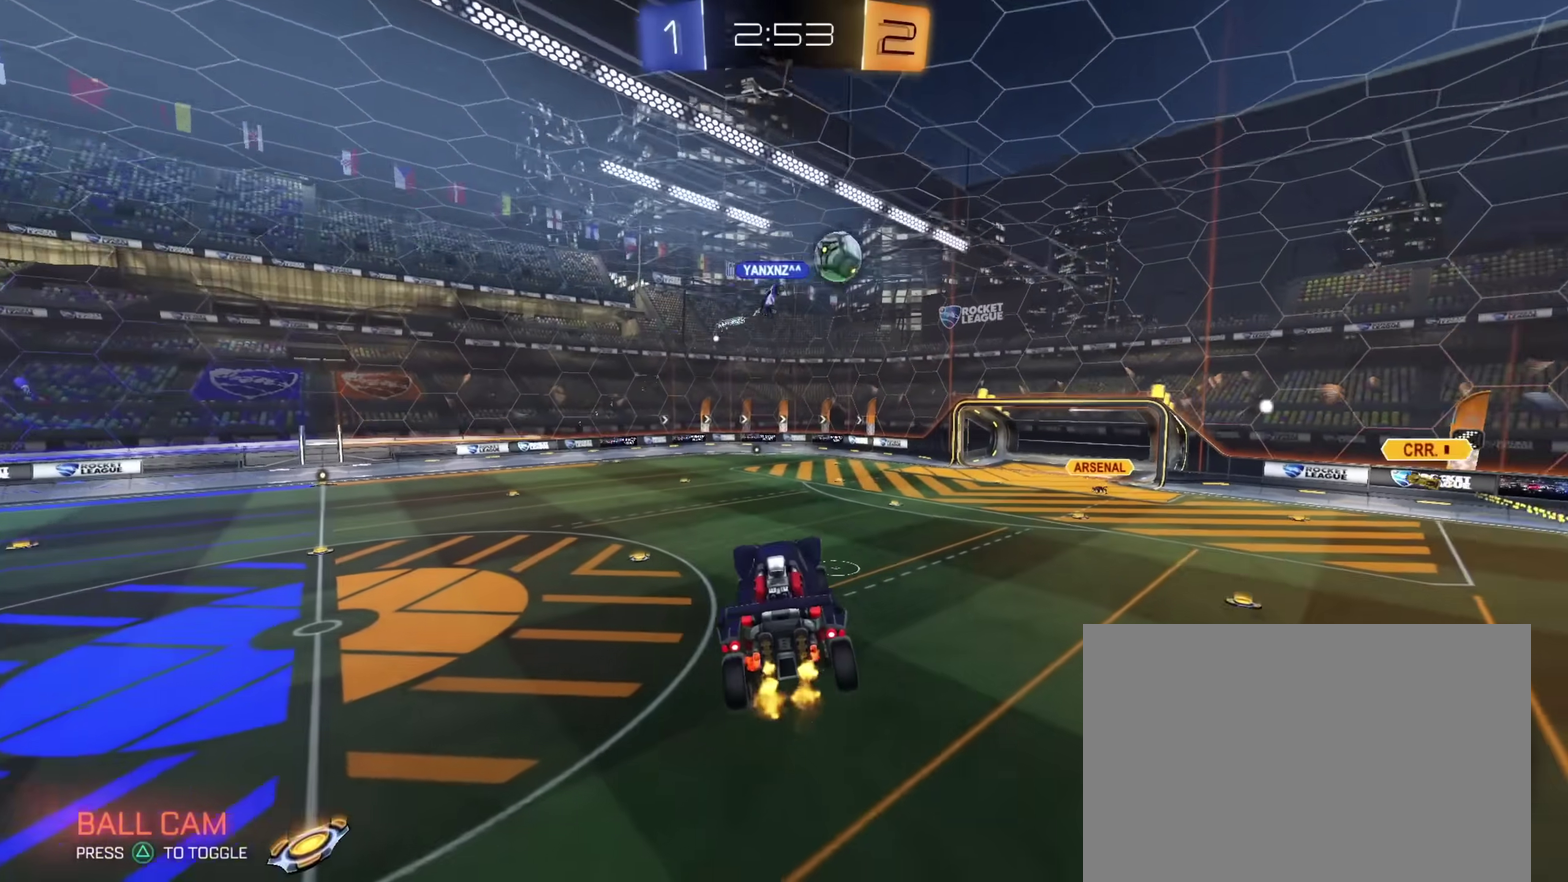
{"dt_ms": 400, "buttons": ["R2"], "left_stick": "up-left", "right_stick": "center", "events": [[283, "left_stick", "up-left"]]}
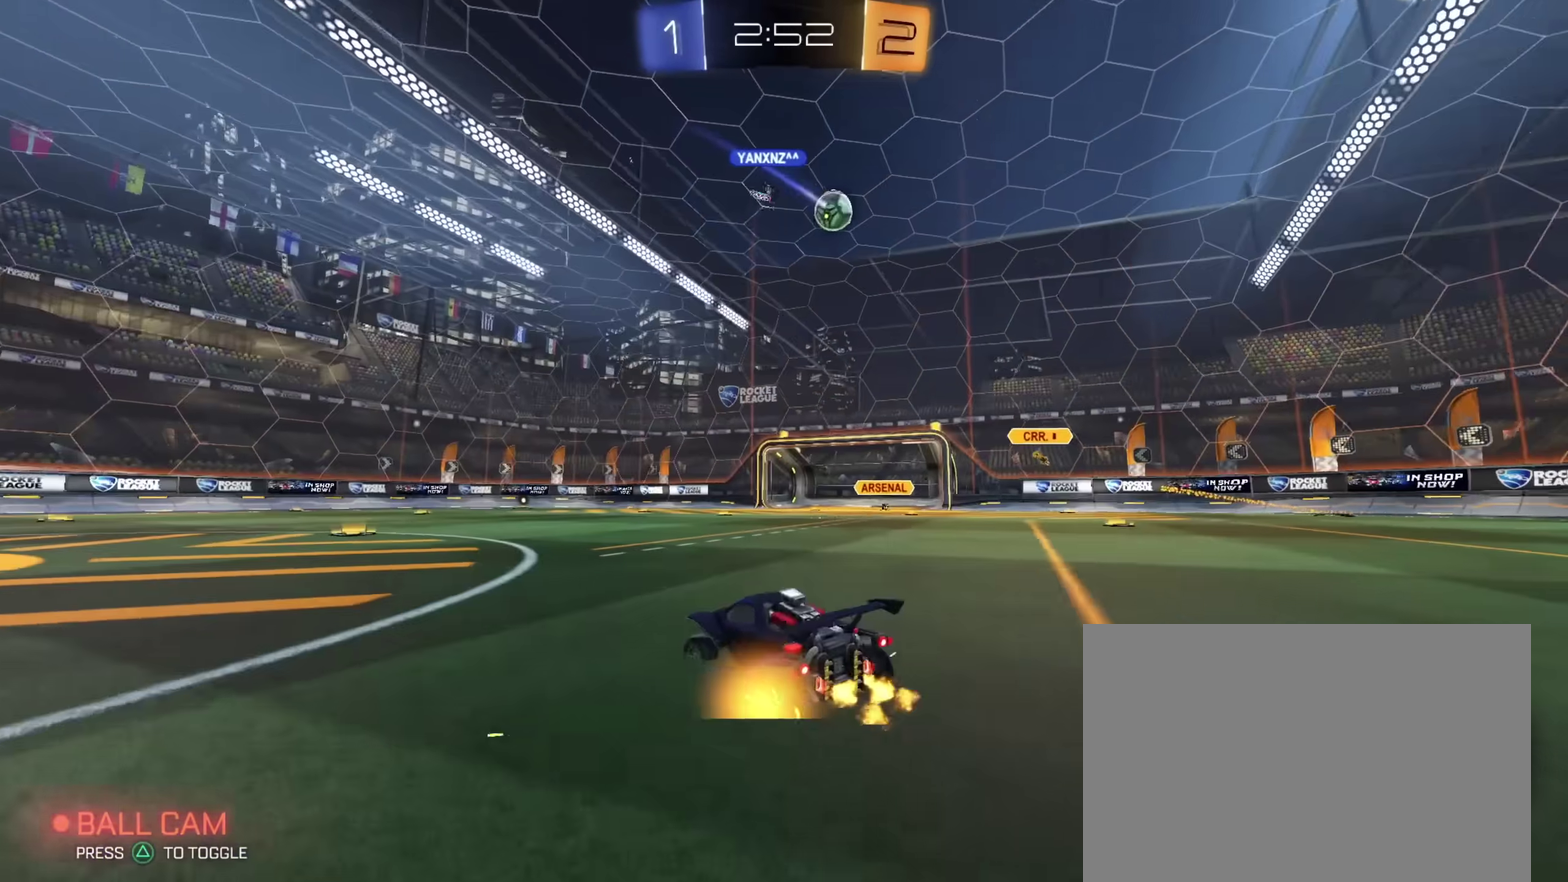
{"dt_ms": 500, "buttons": ["R2"], "left_stick": "center", "right_stick": "center", "events": [[83, "left_stick", "center"], [300, "left_stick", "right"], [433, "left_stick", "center"]]}
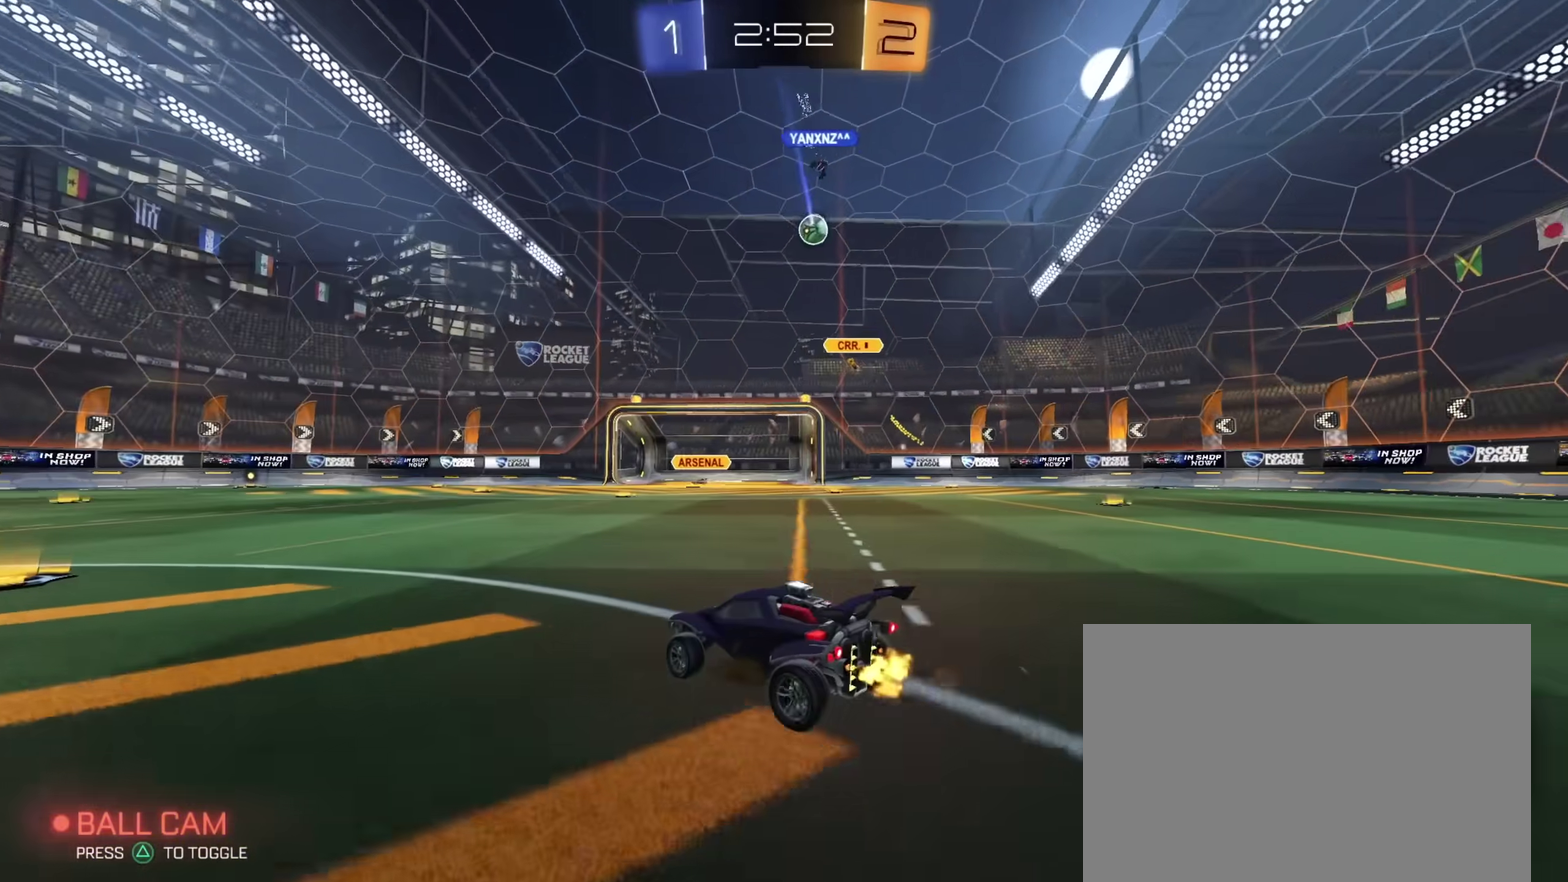
{"dt_ms": 500, "buttons": ["R2"], "left_stick": "up-left", "right_stick": "center", "events": [[67, "left_stick", "right"], [183, "left_stick", "up-left"]]}
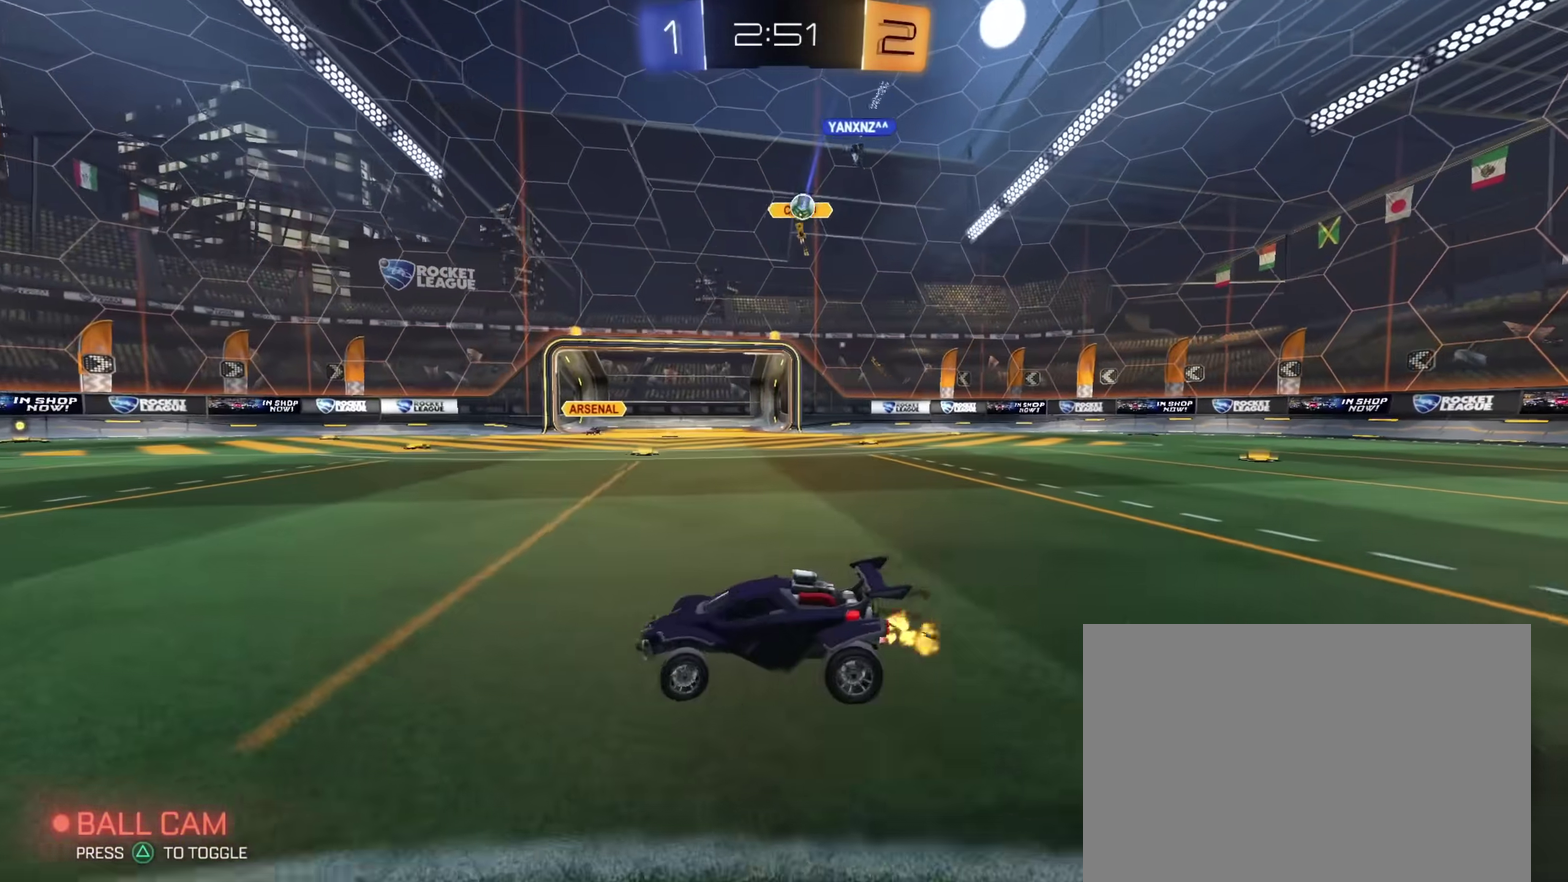
{"dt_ms": 400, "buttons": ["R2"], "left_stick": "left", "right_stick": "center", "events": [[50, "left_stick", "left"]]}
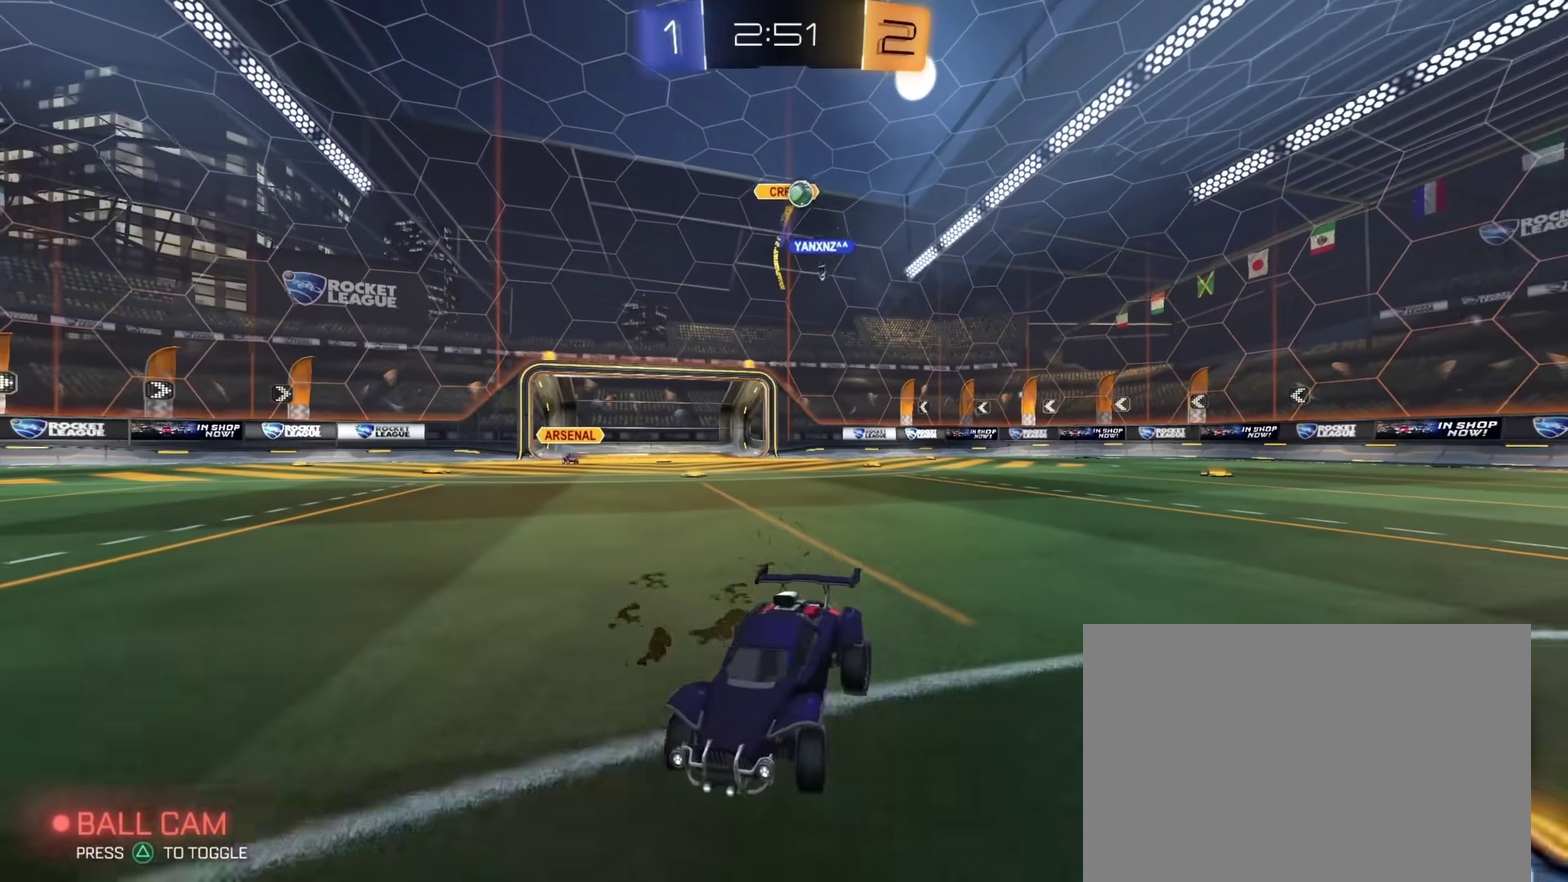
{"dt_ms": 600, "buttons": ["R2"], "left_stick": "right", "right_stick": "right", "events": [[100, "left_stick", "center"], [400, "left_stick", "right"], [567, "right_stick", "right"]]}
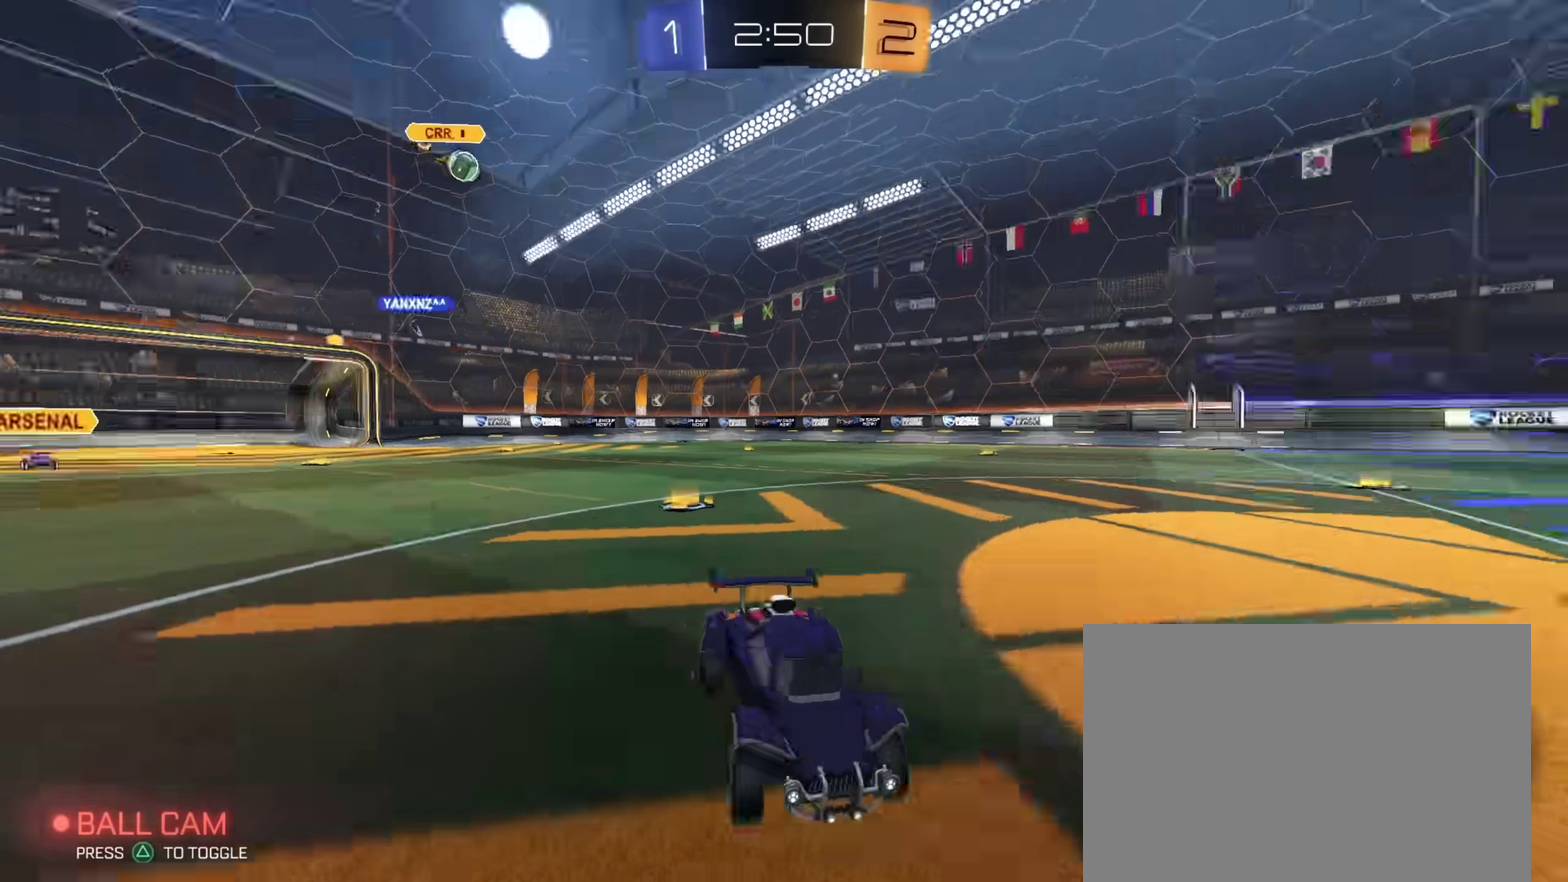
{"dt_ms": 300, "buttons": ["R2"], "left_stick": "left", "right_stick": "right", "events": [[33, "left_stick", "center"], [217, "left_stick", "up-left"], [283, "left_stick", "left"]]}
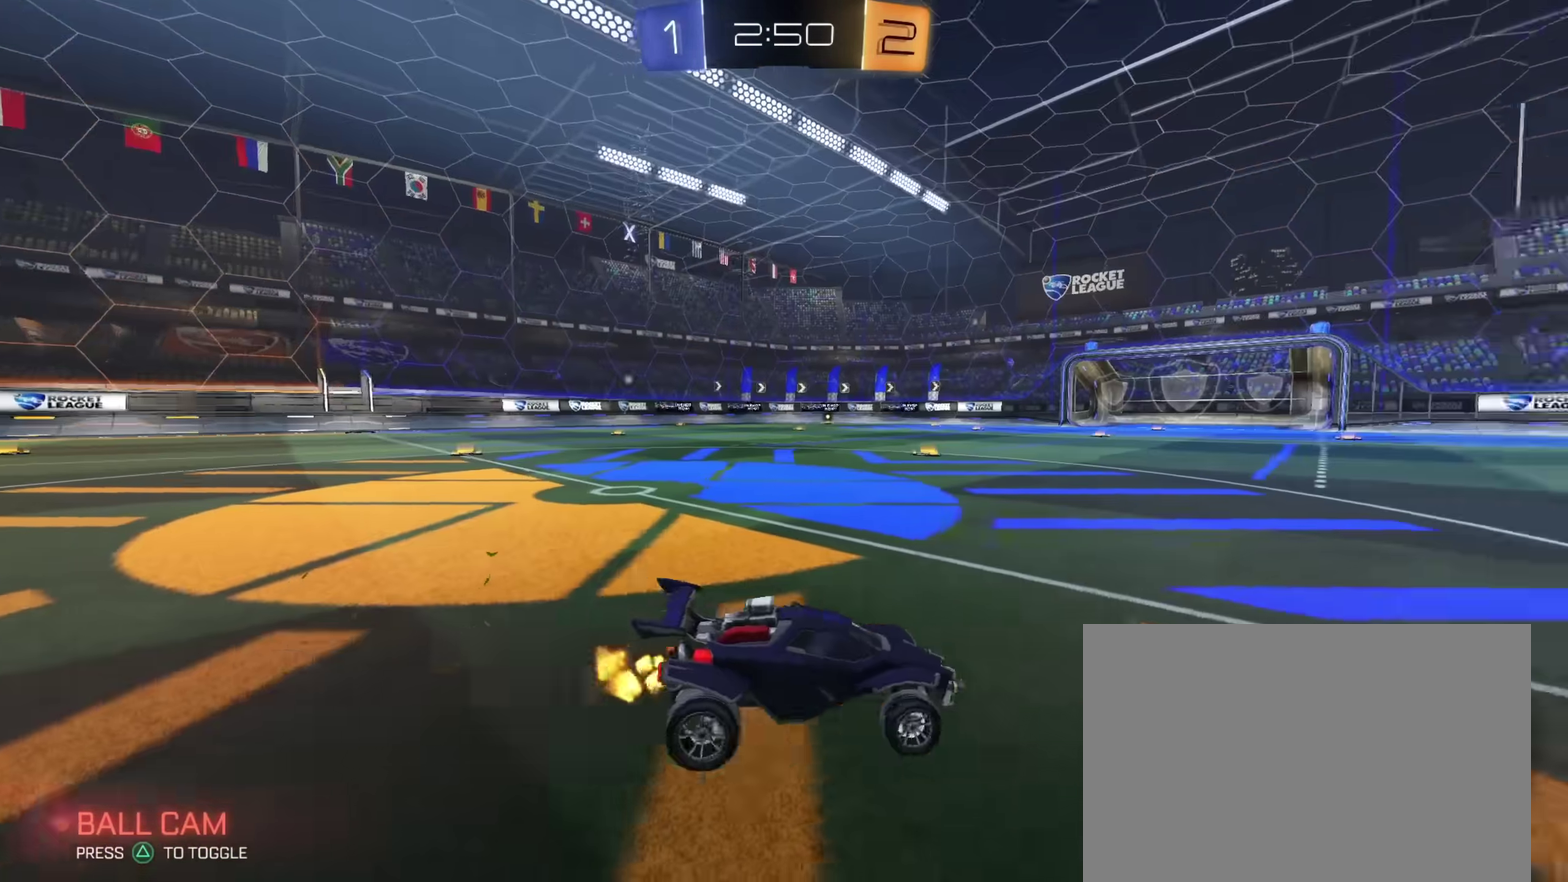
{"dt_ms": 700, "buttons": ["R2"], "left_stick": "center", "right_stick": "center", "events": [[33, "right_stick", "center"], [467, "left_stick", "center"]]}
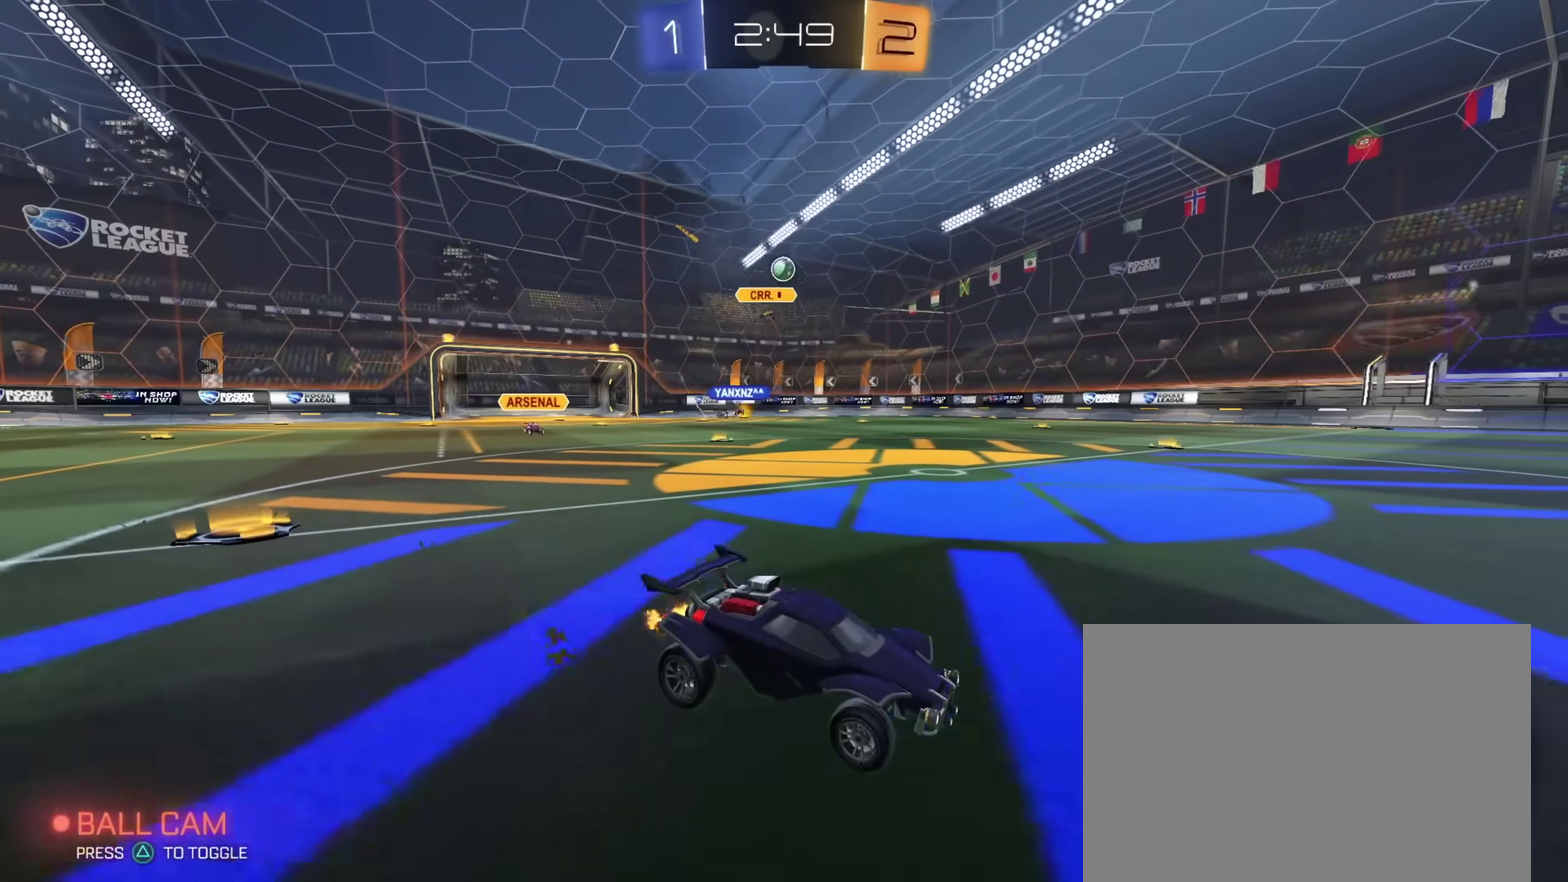
{"dt_ms": 300, "buttons": ["R2"], "left_stick": "center", "right_stick": "center", "events": [[50, "left_stick", "up-left"], [200, "left_stick", "center"]]}
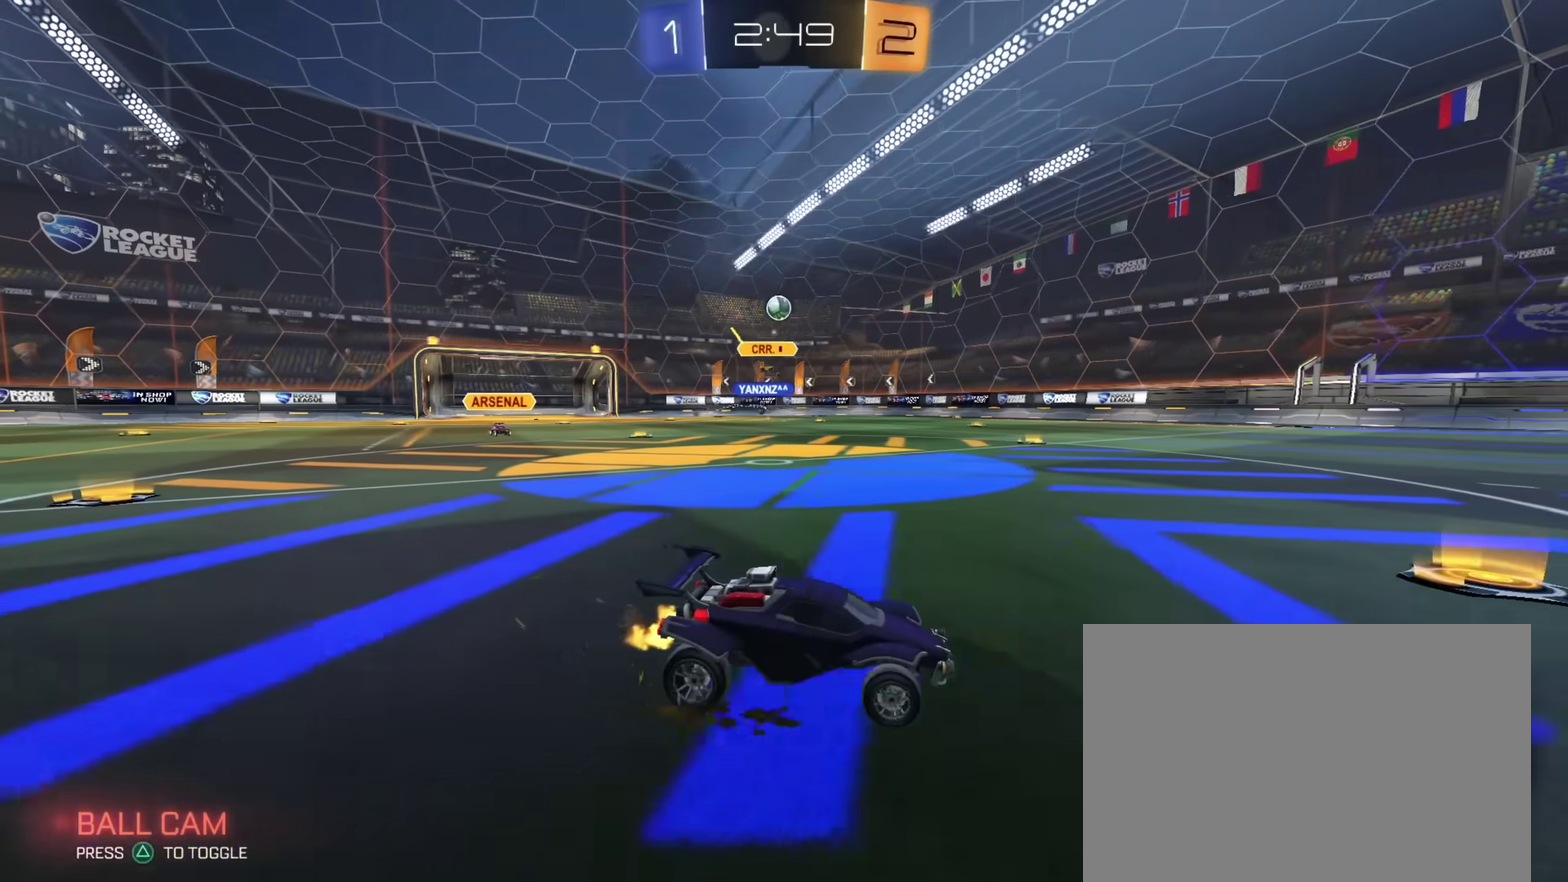
{"dt_ms": 900, "buttons": ["R2"], "left_stick": "center", "right_stick": "center", "events": [[33, "left_stick", "up-left"], [417, "R2", "up"], [500, "left_stick", "center"], [567, "R2", "down"], [567, "left_stick", "right"], [883, "left_stick", "center"]]}
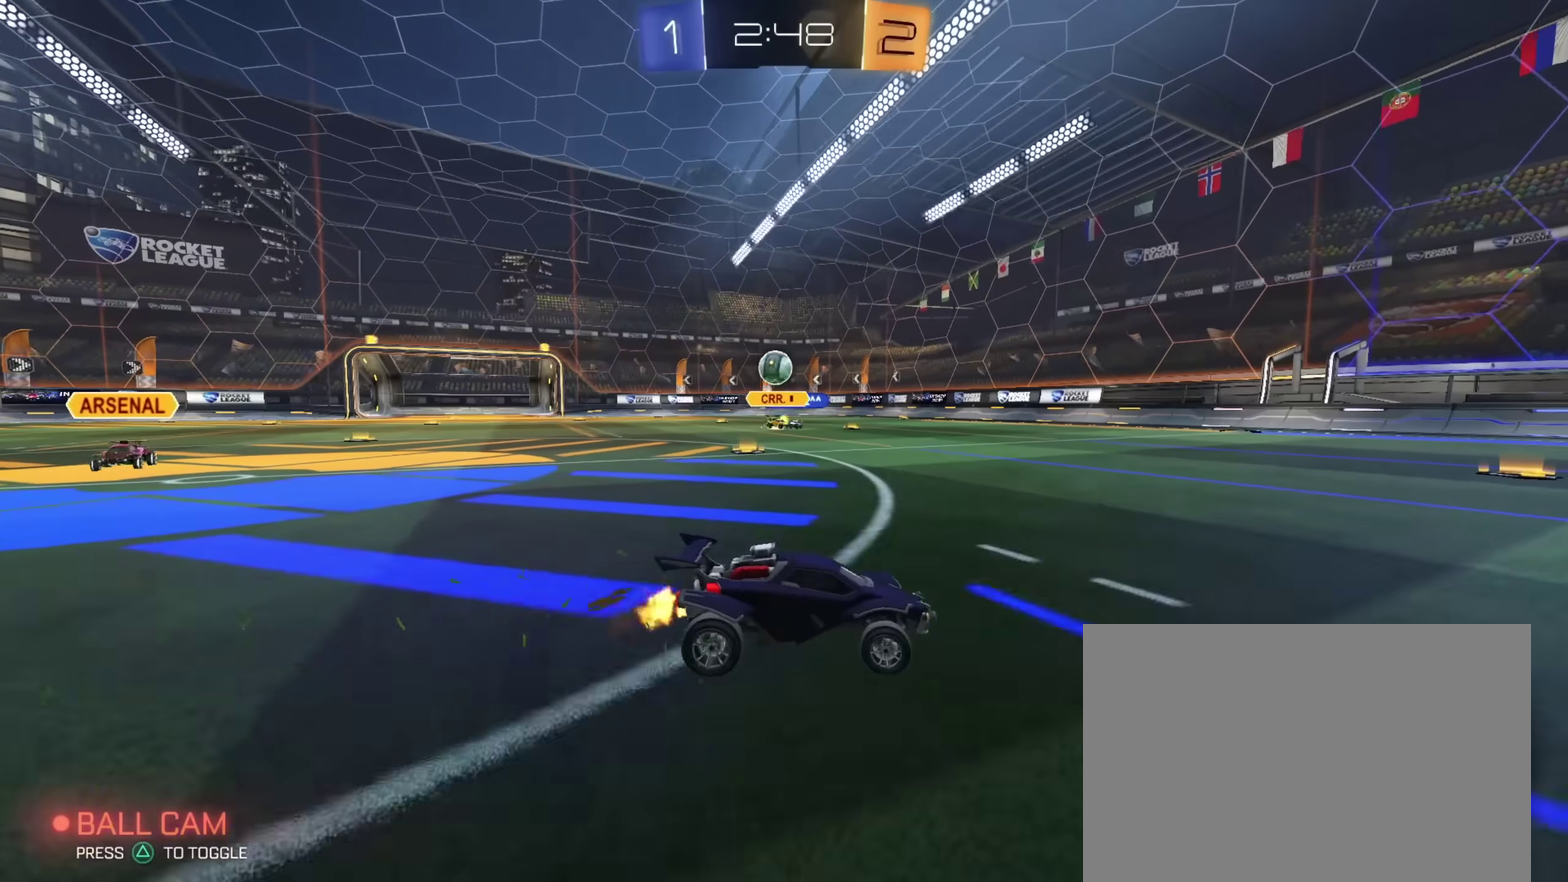
{"dt_ms": 300, "buttons": [], "left_stick": "up-left", "right_stick": "center", "events": [[50, "left_stick", "up-left"], [117, "left_stick", "center"], [233, "R2", "up"], [250, "left_stick", "up-left"]]}
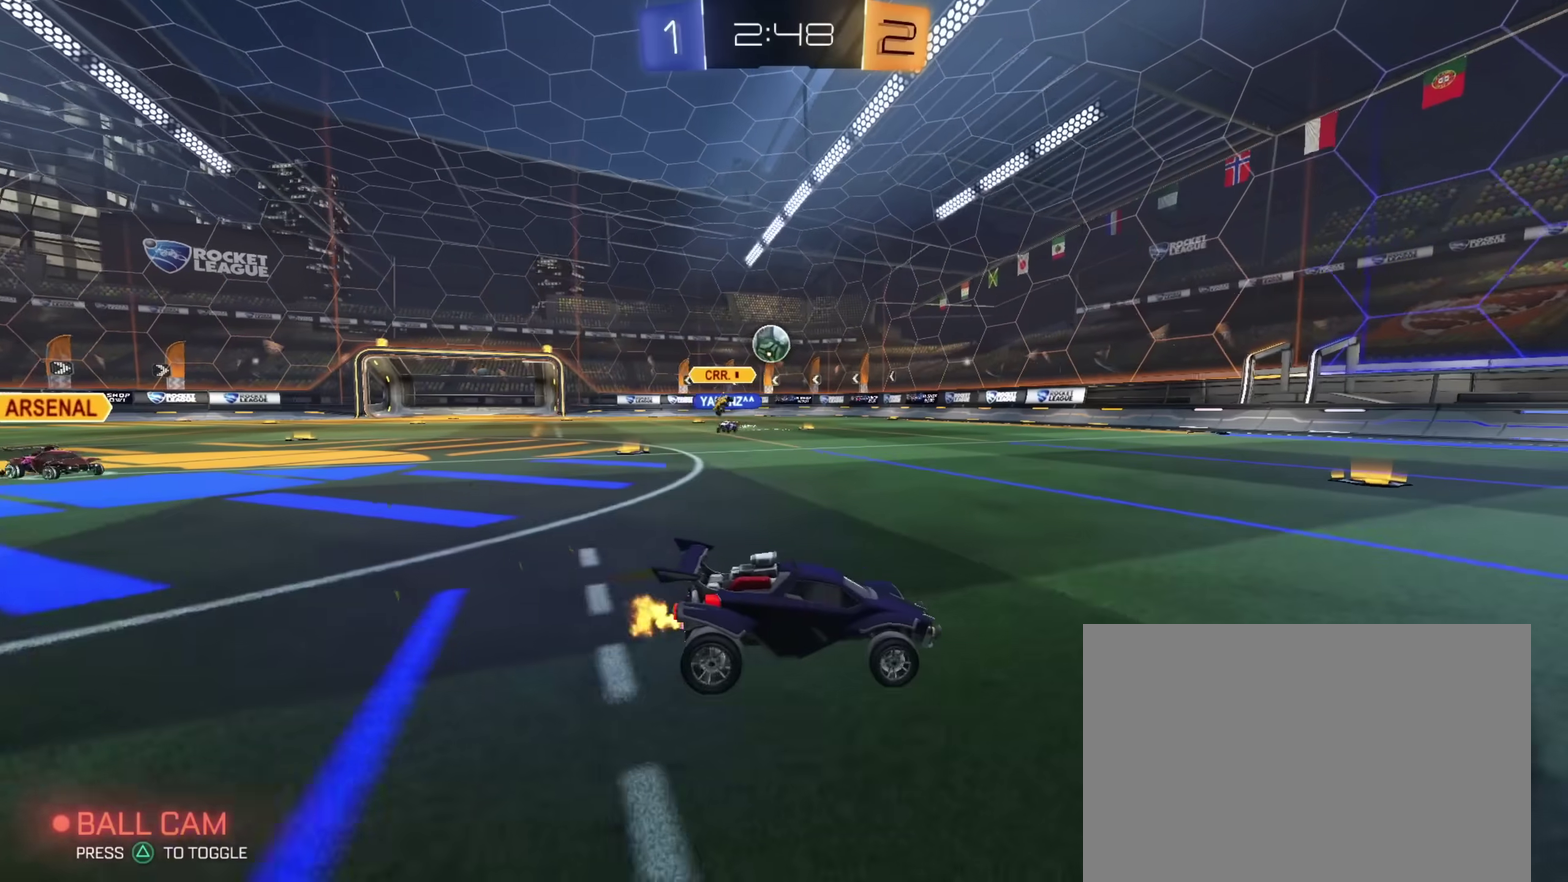
{"dt_ms": 600, "buttons": ["CROSS", "CIRCLE", "R2"], "left_stick": "down-left", "right_stick": "center"}
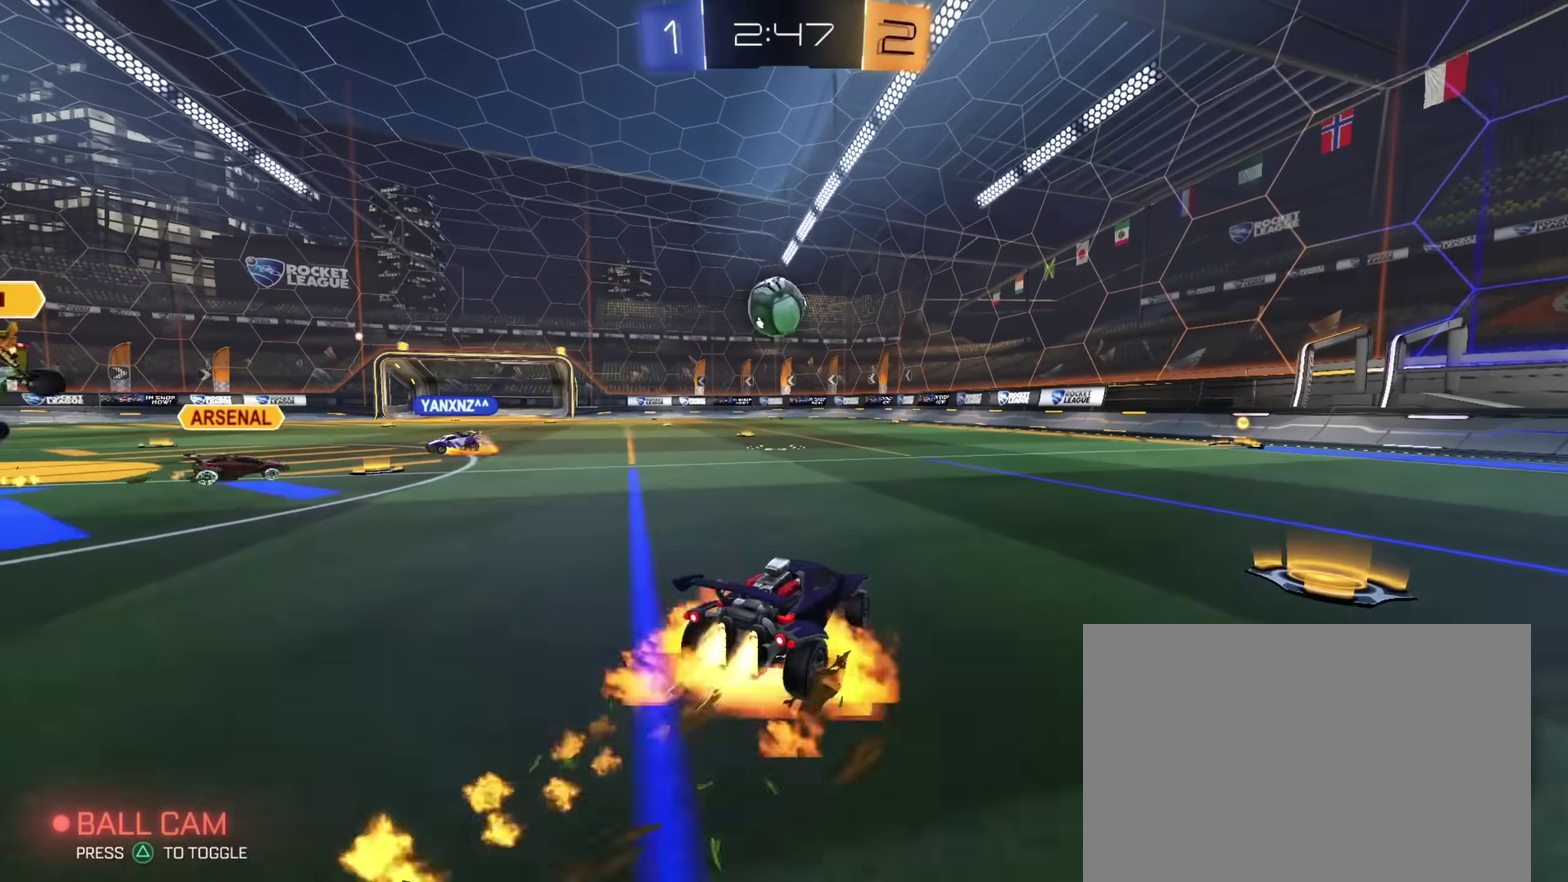
{"dt_ms": 400, "buttons": ["CIRCLE", "R2"], "left_stick": "center", "right_stick": "center"}
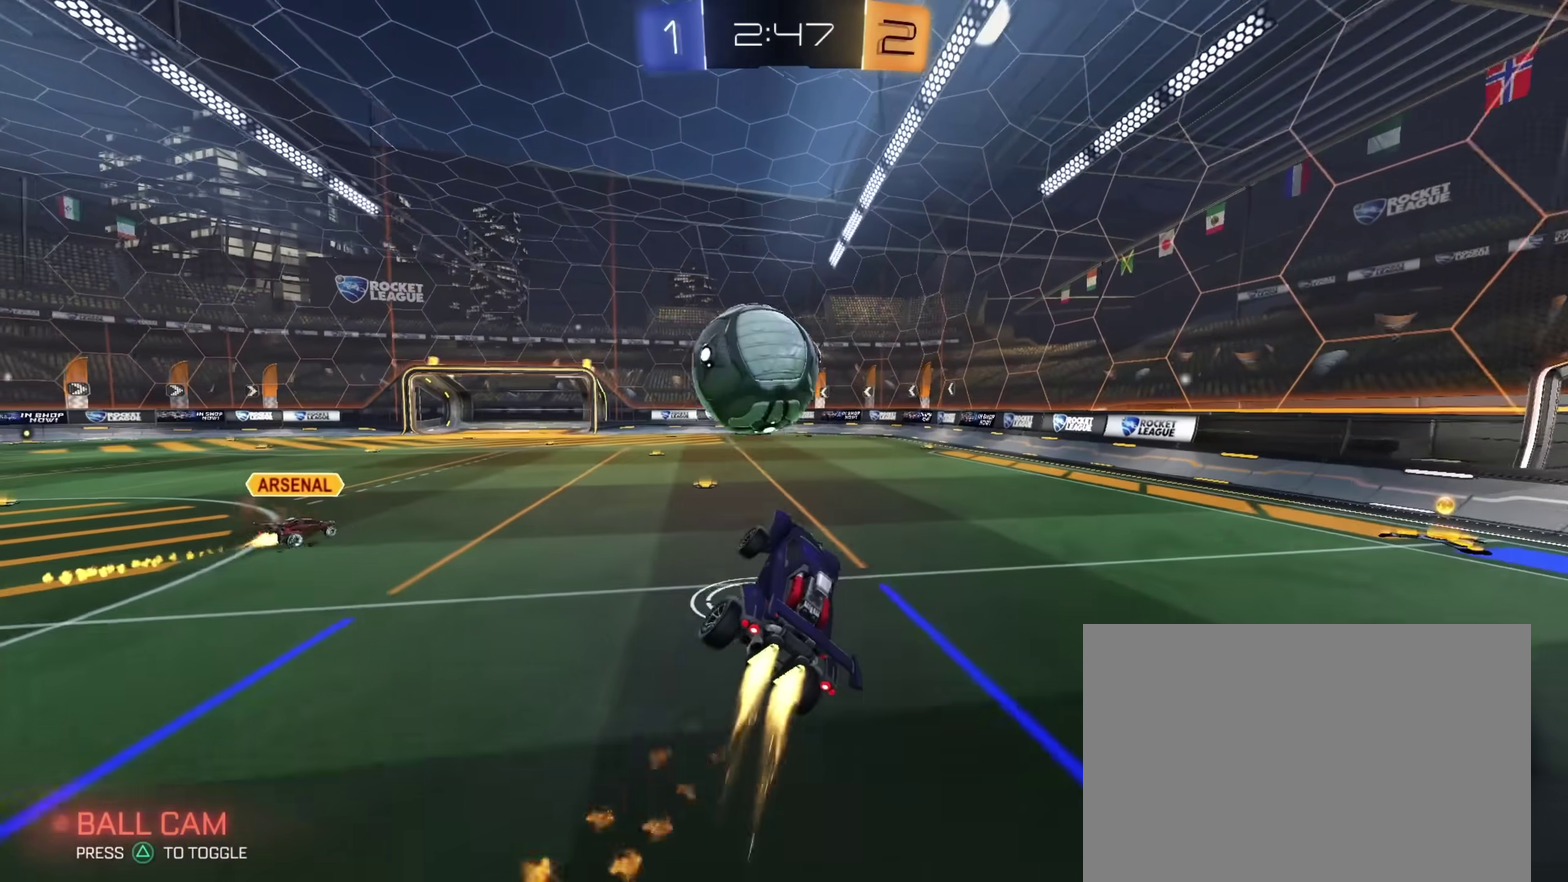
{"dt_ms": 500, "buttons": ["CIRCLE", "L1", "R2"], "left_stick": "down-left", "right_stick": "center"}
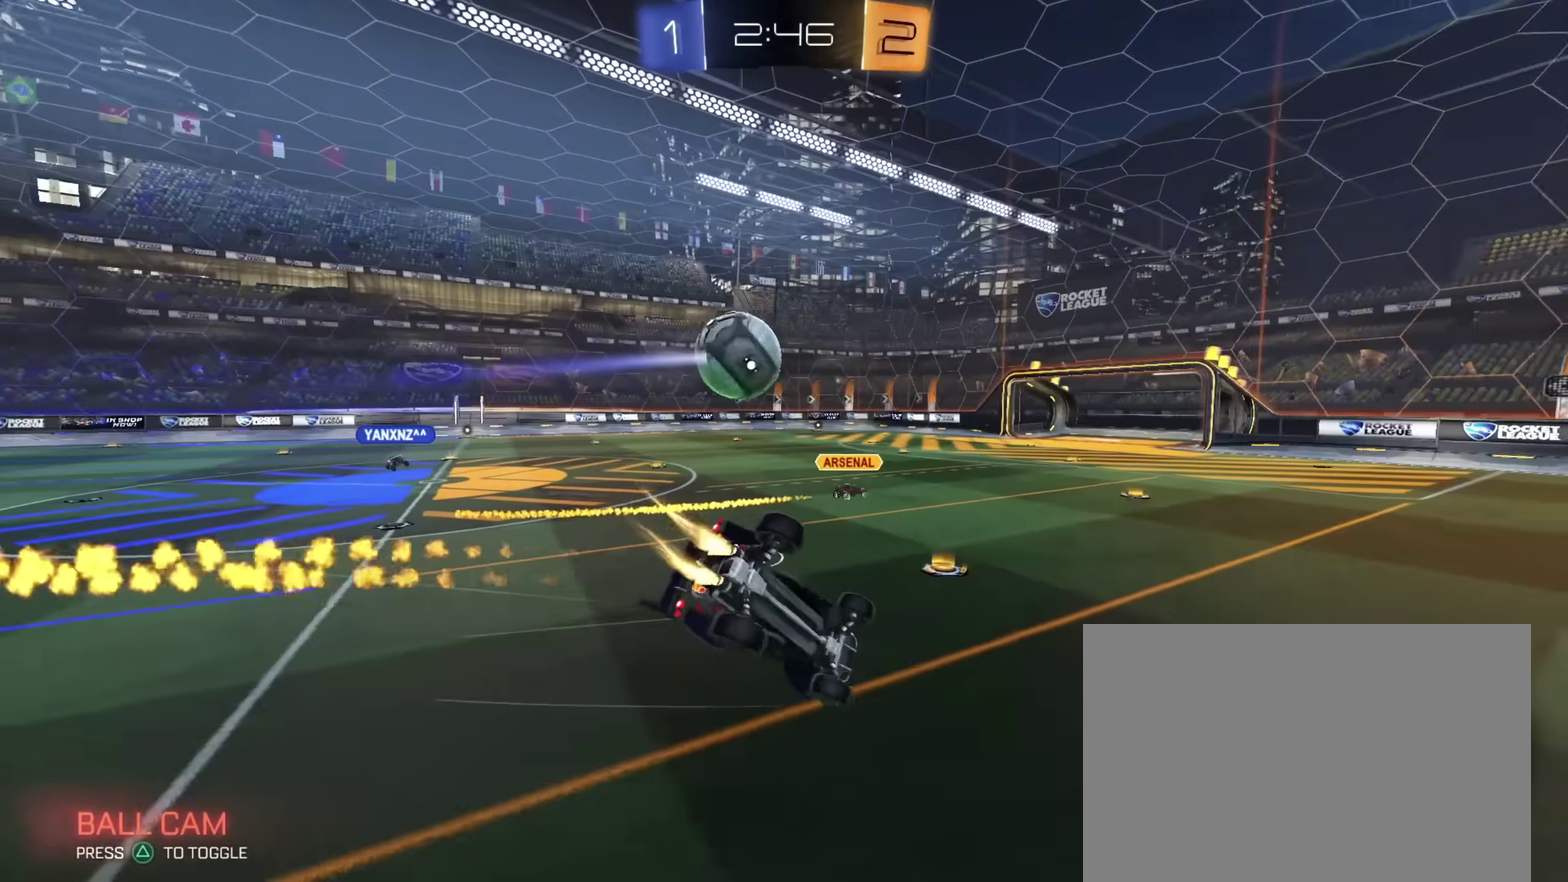
{"dt_ms": 500, "buttons": ["L1", "R2"], "left_stick": "down", "right_stick": "center", "events": [[117, "CIRCLE", "up"], [133, "TRIANGLE", "down"], [217, "TRIANGLE", "up"], [283, "left_stick", "down"], [417, "TRIANGLE", "down"], [500, "TRIANGLE", "up"]]}
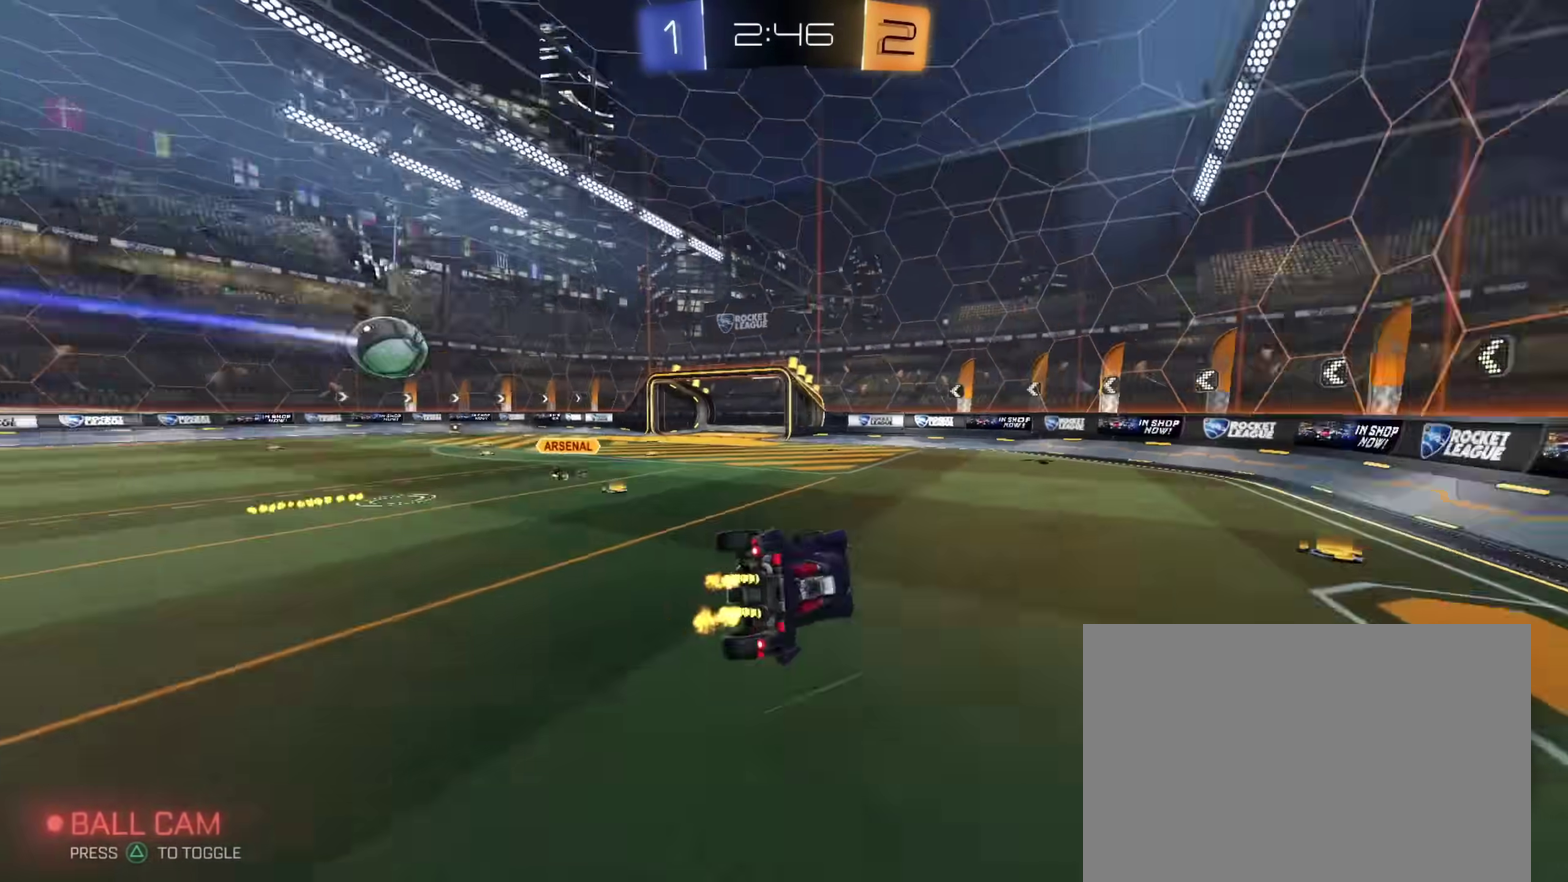
{"dt_ms": 400, "buttons": ["R2"], "left_stick": "center", "right_stick": "center", "events": [[100, "L1", "up"], [133, "left_stick", "center"], [283, "left_stick", "up-left"], [400, "left_stick", "center"]]}
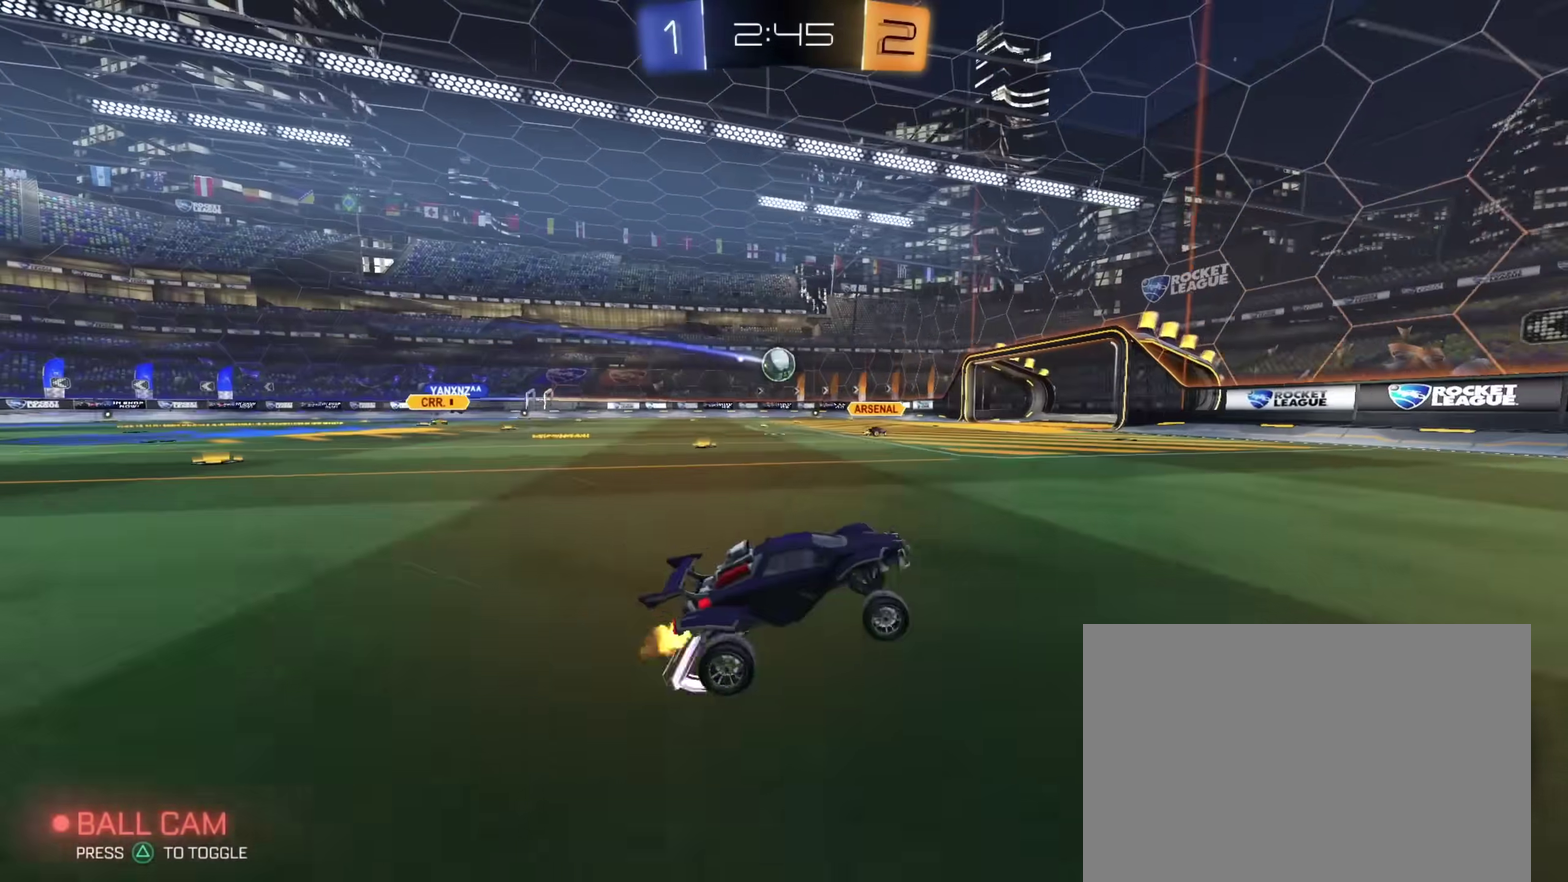
{"dt_ms": 600, "buttons": ["R2"], "left_stick": "up-left", "right_stick": "center", "events": [[83, "left_stick", "up-left"], [167, "left_stick", "left"], [383, "left_stick", "up-left"]]}
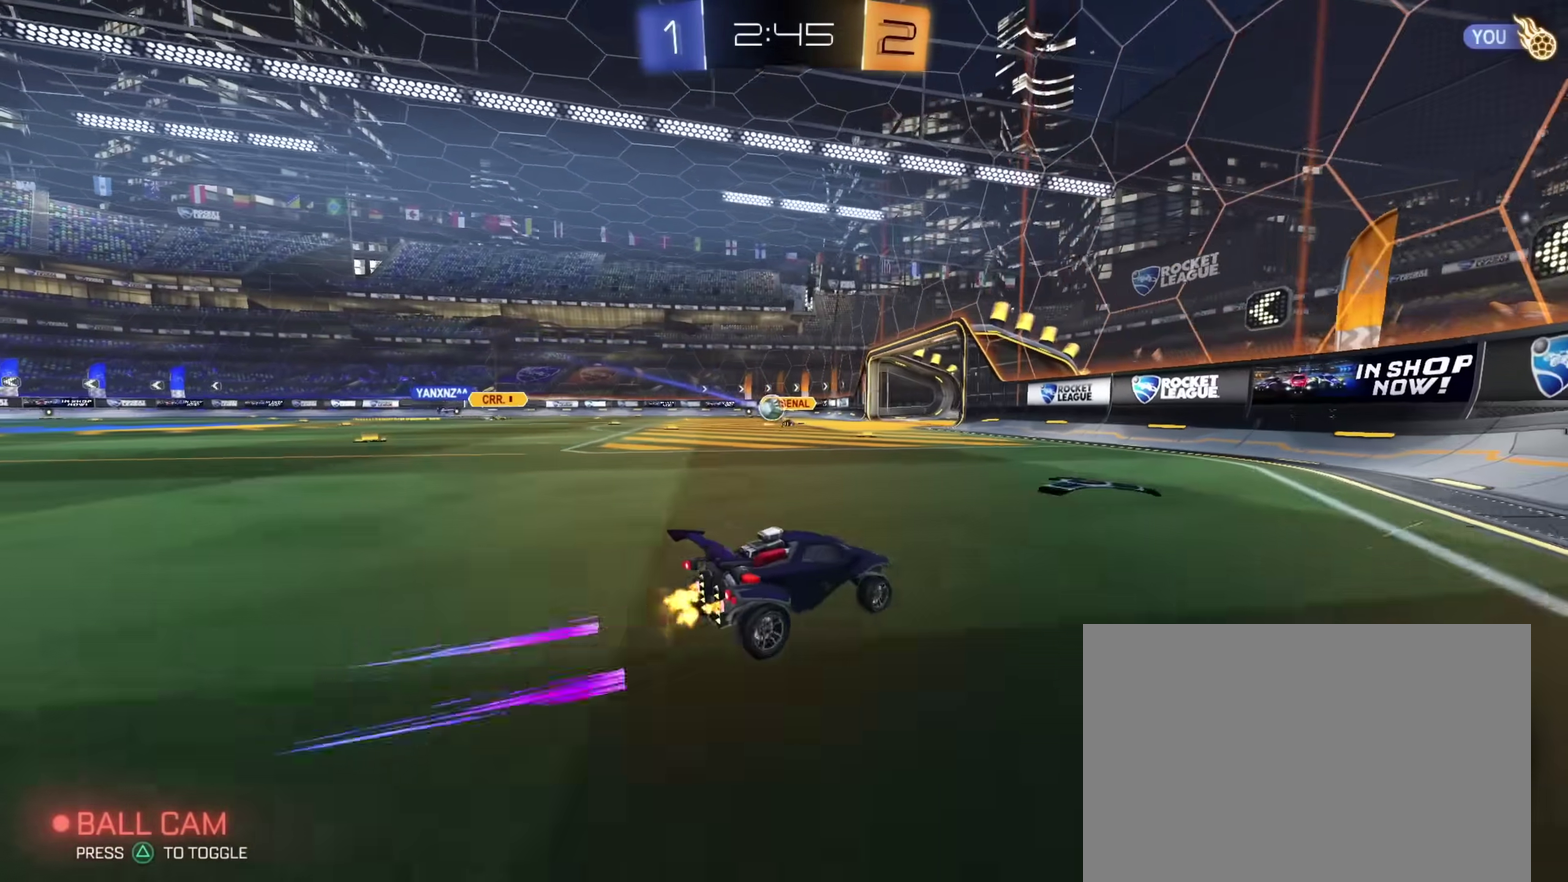
{"dt_ms": 500, "buttons": ["TRIANGLE", "R2"], "left_stick": "up-left", "right_stick": "center", "events": [[483, "TRIANGLE", "down"]]}
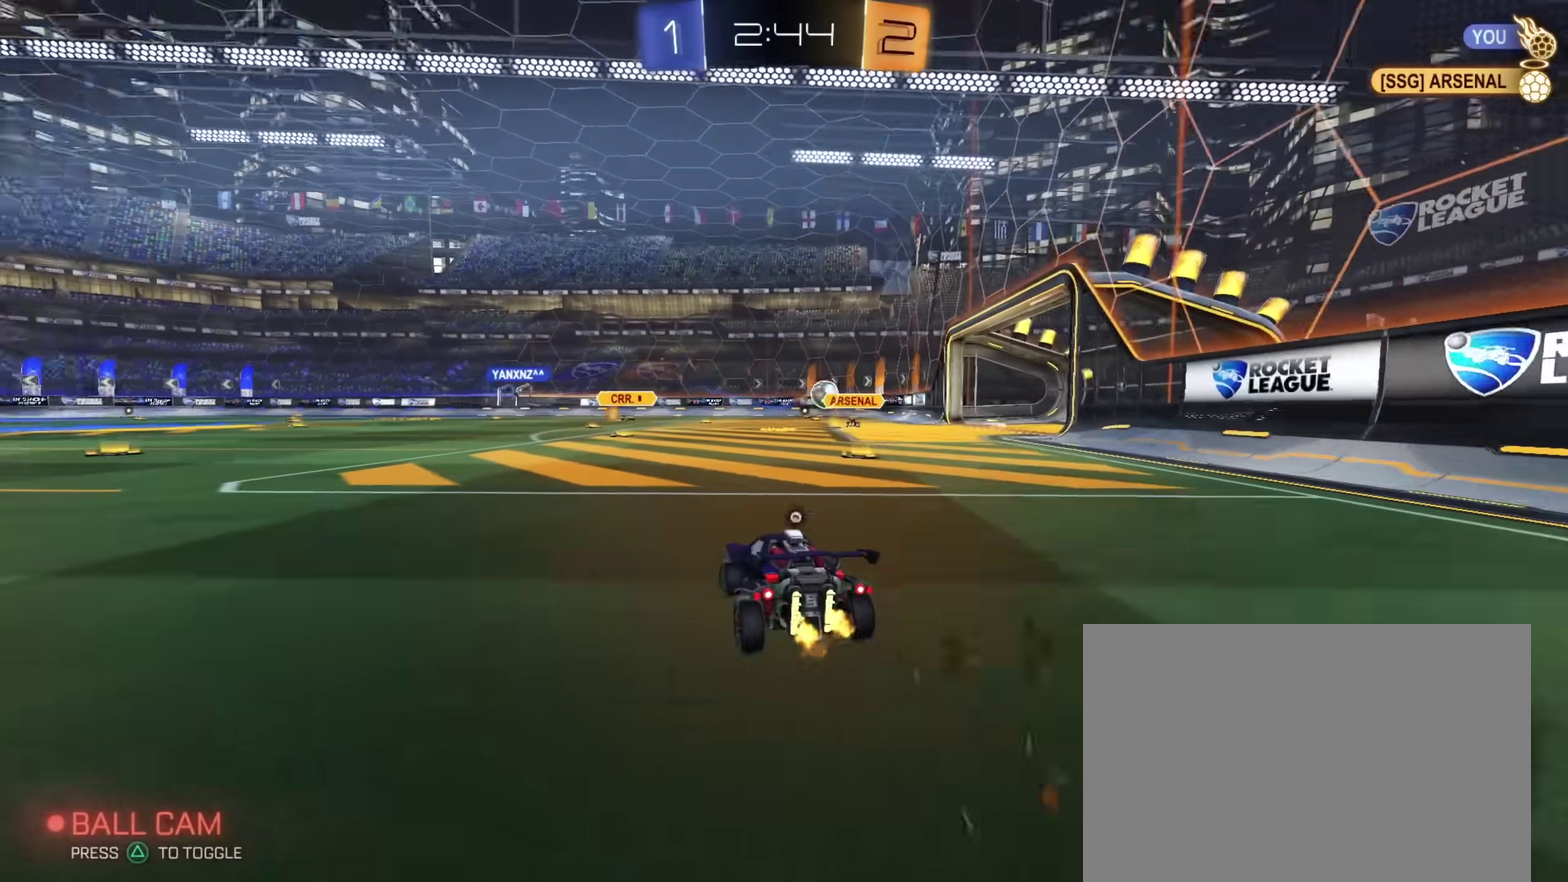
{"dt_ms": 500, "buttons": ["CIRCLE", "R2"], "left_stick": "up-left", "right_stick": "center", "events": [[67, "TRIANGLE", "up"], [417, "CIRCLE", "down"]]}
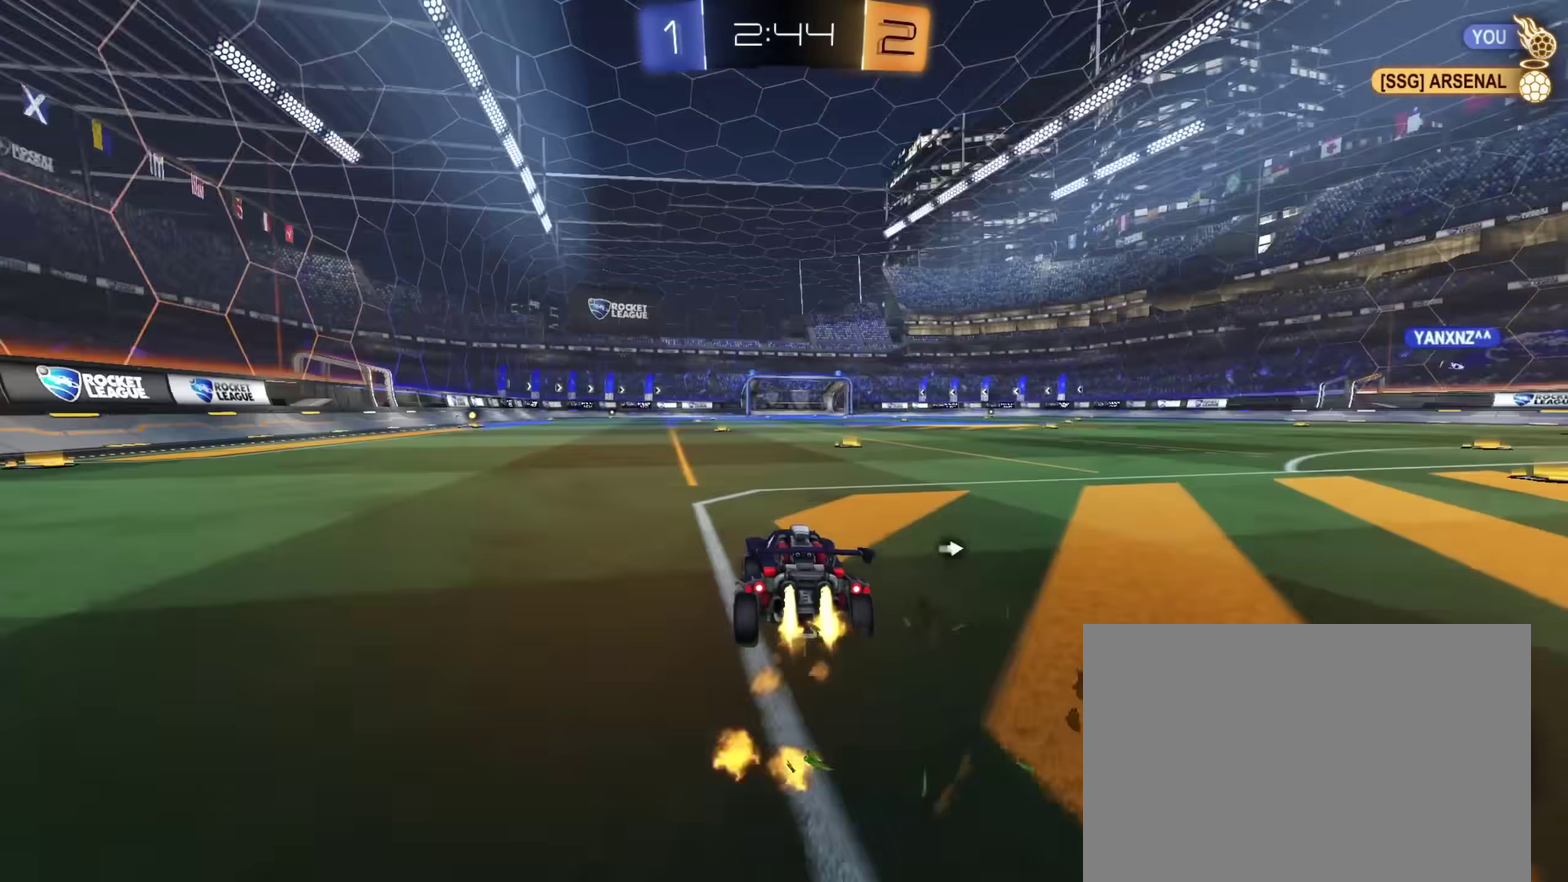
{"dt_ms": 400, "buttons": ["CROSS", "CIRCLE", "L1", "R2"], "left_stick": "down", "right_stick": "center", "events": [[17, "left_stick", "left"], [200, "CROSS", "down"], [200, "left_stick", "up-right"], [233, "L1", "down"], [250, "CIRCLE", "up"], [267, "CROSS", "up"], [300, "left_stick", "up"], [317, "CROSS", "down"], [367, "left_stick", "down"], [383, "CIRCLE", "down"]]}
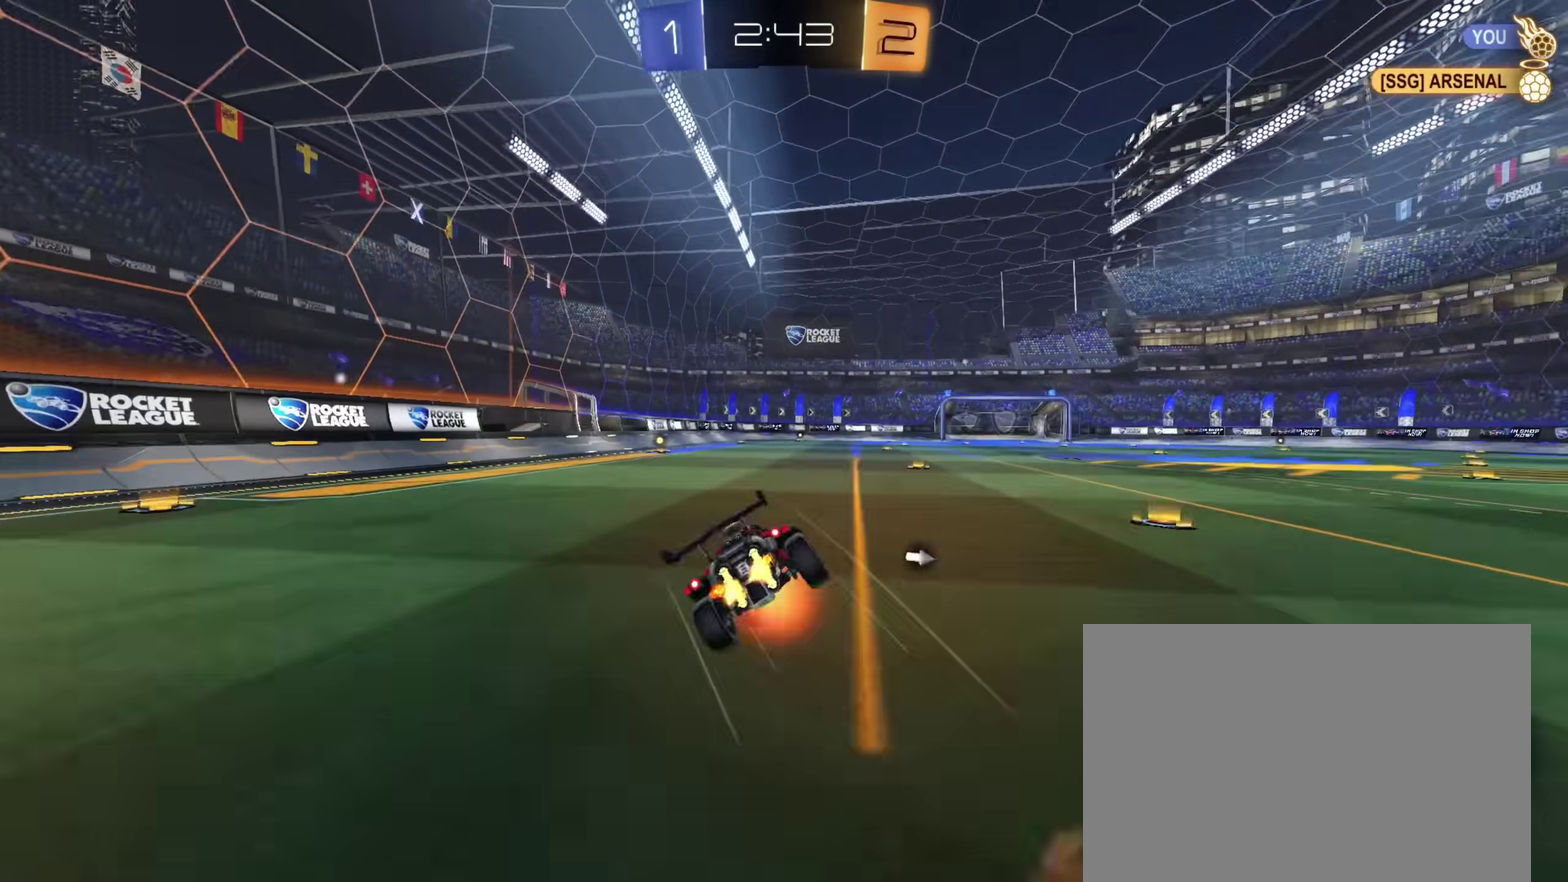
{"dt_ms": 600, "buttons": ["L1", "R2"], "left_stick": "down-left", "right_stick": "center", "events": [[33, "CIRCLE", "up"], [117, "CROSS", "up"], [250, "left_stick", "down-left"], [483, "TRIANGLE", "down"], [583, "TRIANGLE", "up"]]}